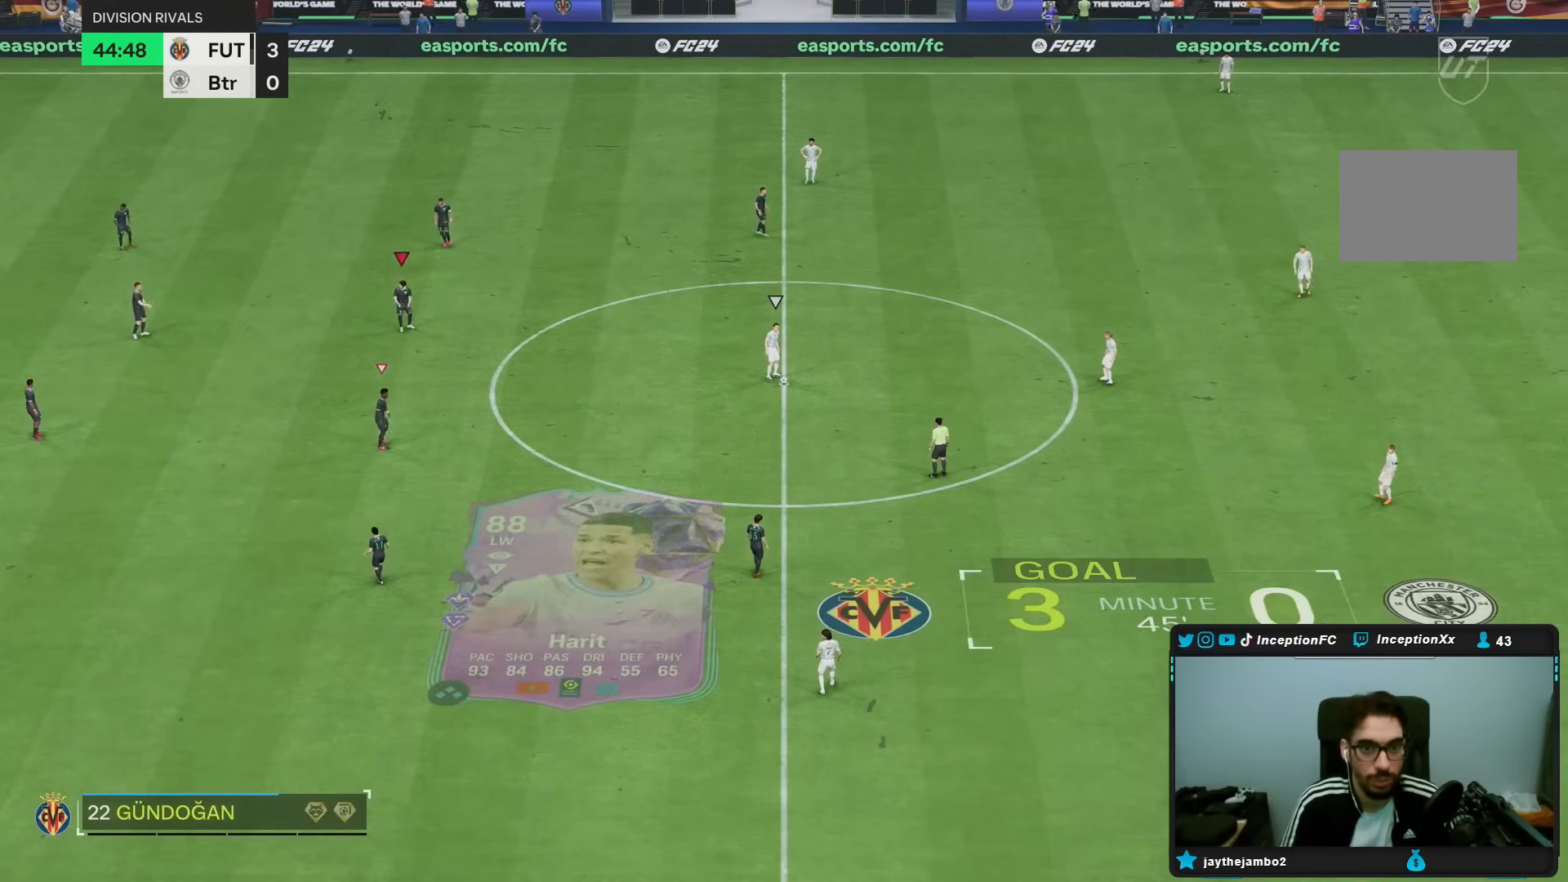
Gameplay with a controller (PlayStation layout); each line is a JSON object with the inputs held at the frame after it. "events" lists button and stick changes between this image and that frame as [ms after this image, input, new state], when the widget could be followed in between. Not read: L3 R3.
{"buttons": [], "left_stick": "right", "right_stick": "center", "events": [[33, "right_stick", "up-right"], [183, "right_stick", "center"], [333, "right_stick", "down-left"], [467, "right_stick", "center"]]}
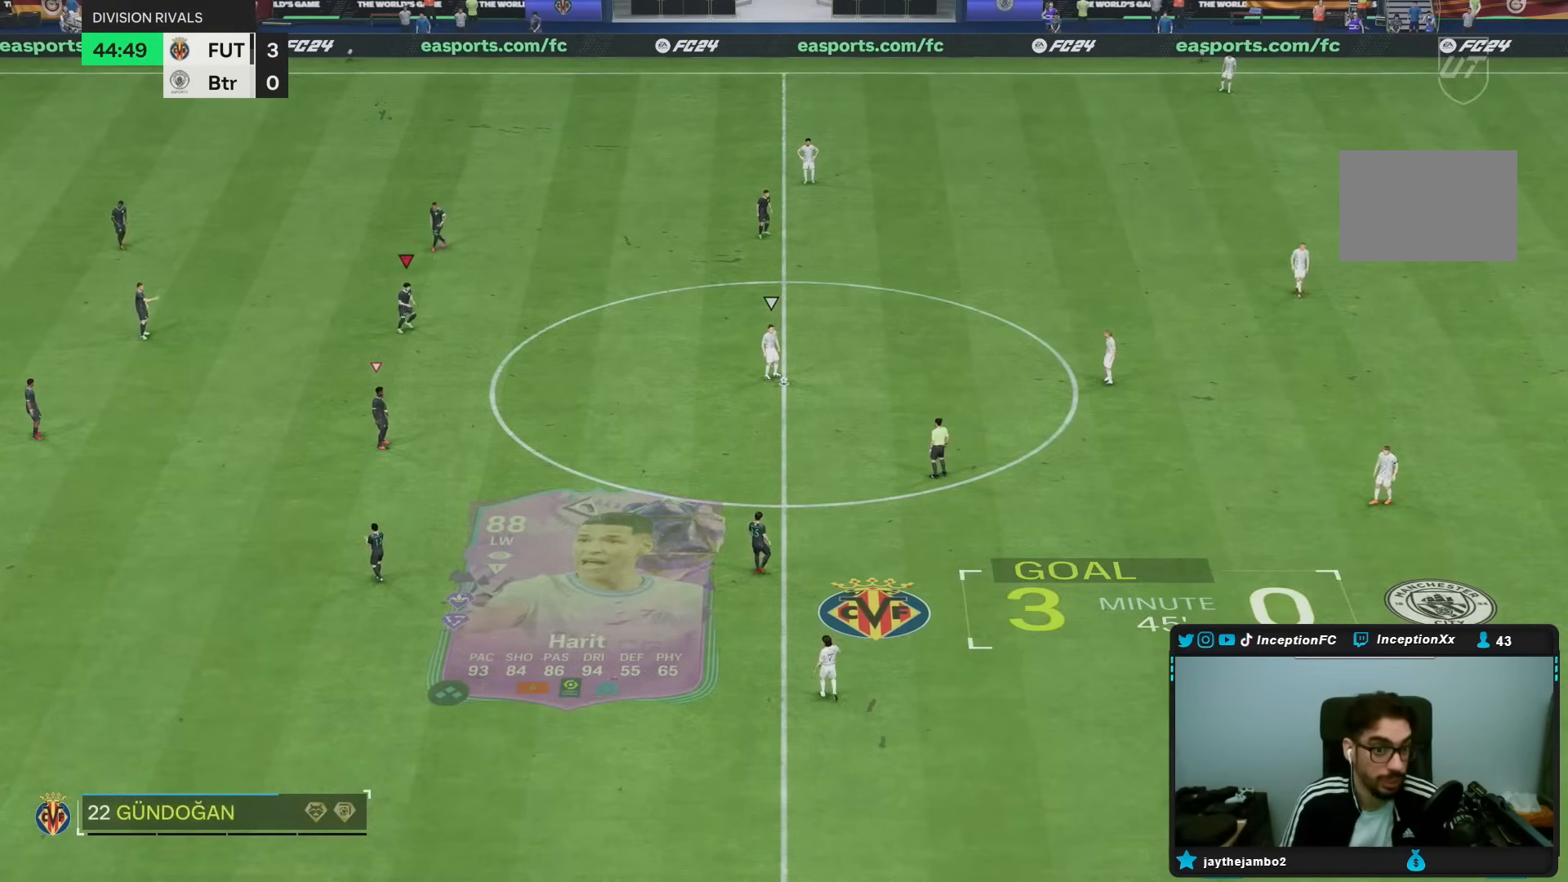
{"buttons": [], "left_stick": "right", "right_stick": "center", "events": [[83, "left_stick", "center"], [350, "left_stick", "right"]]}
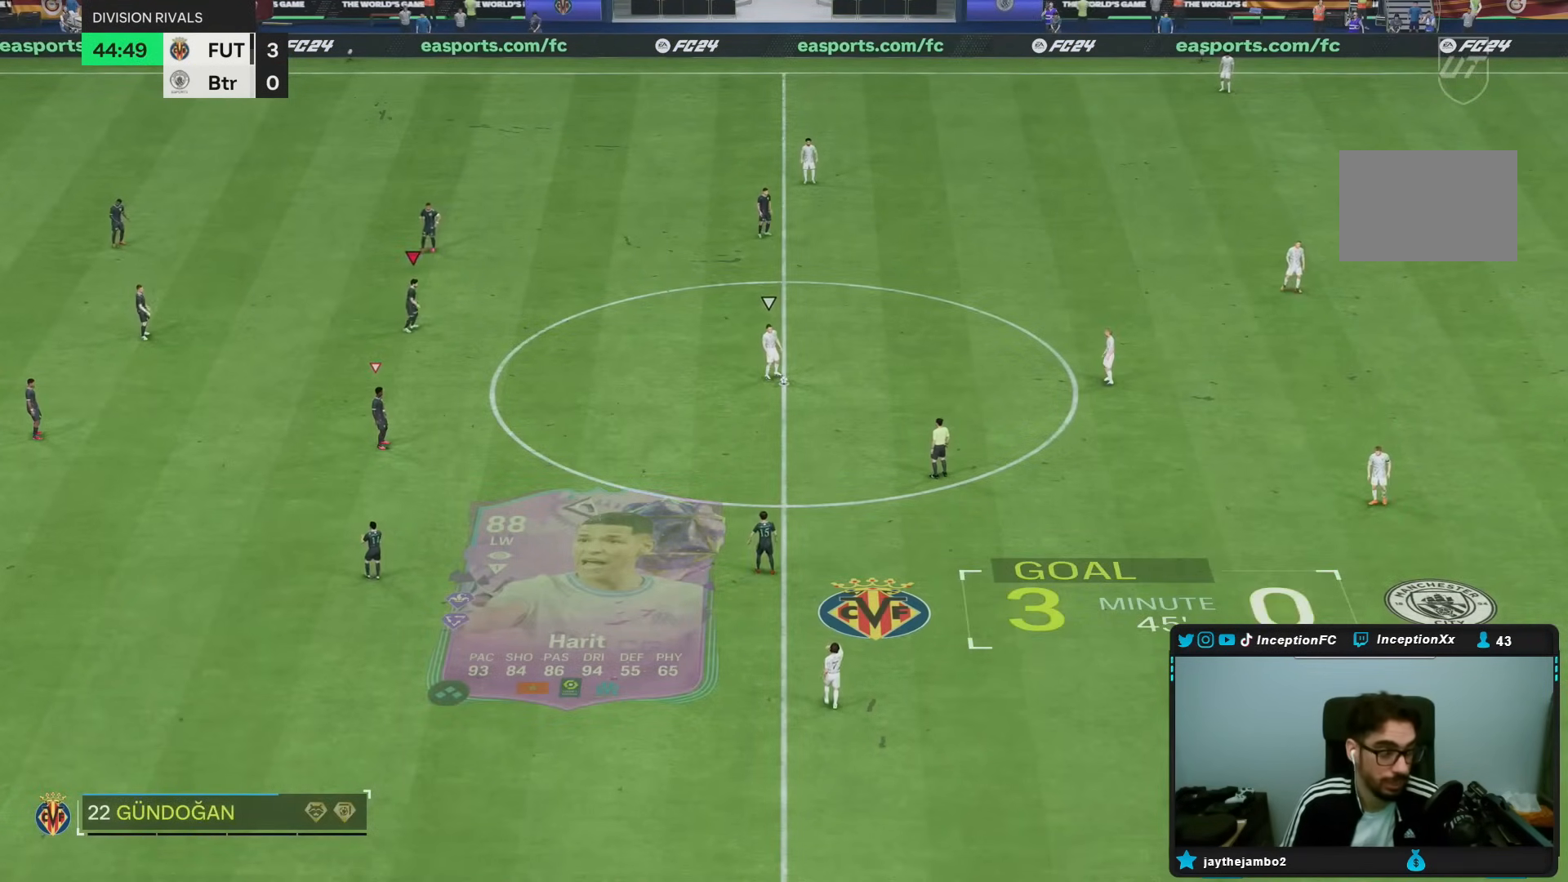
{"buttons": [], "left_stick": "center", "right_stick": "center", "events": [[283, "left_stick", "center"]]}
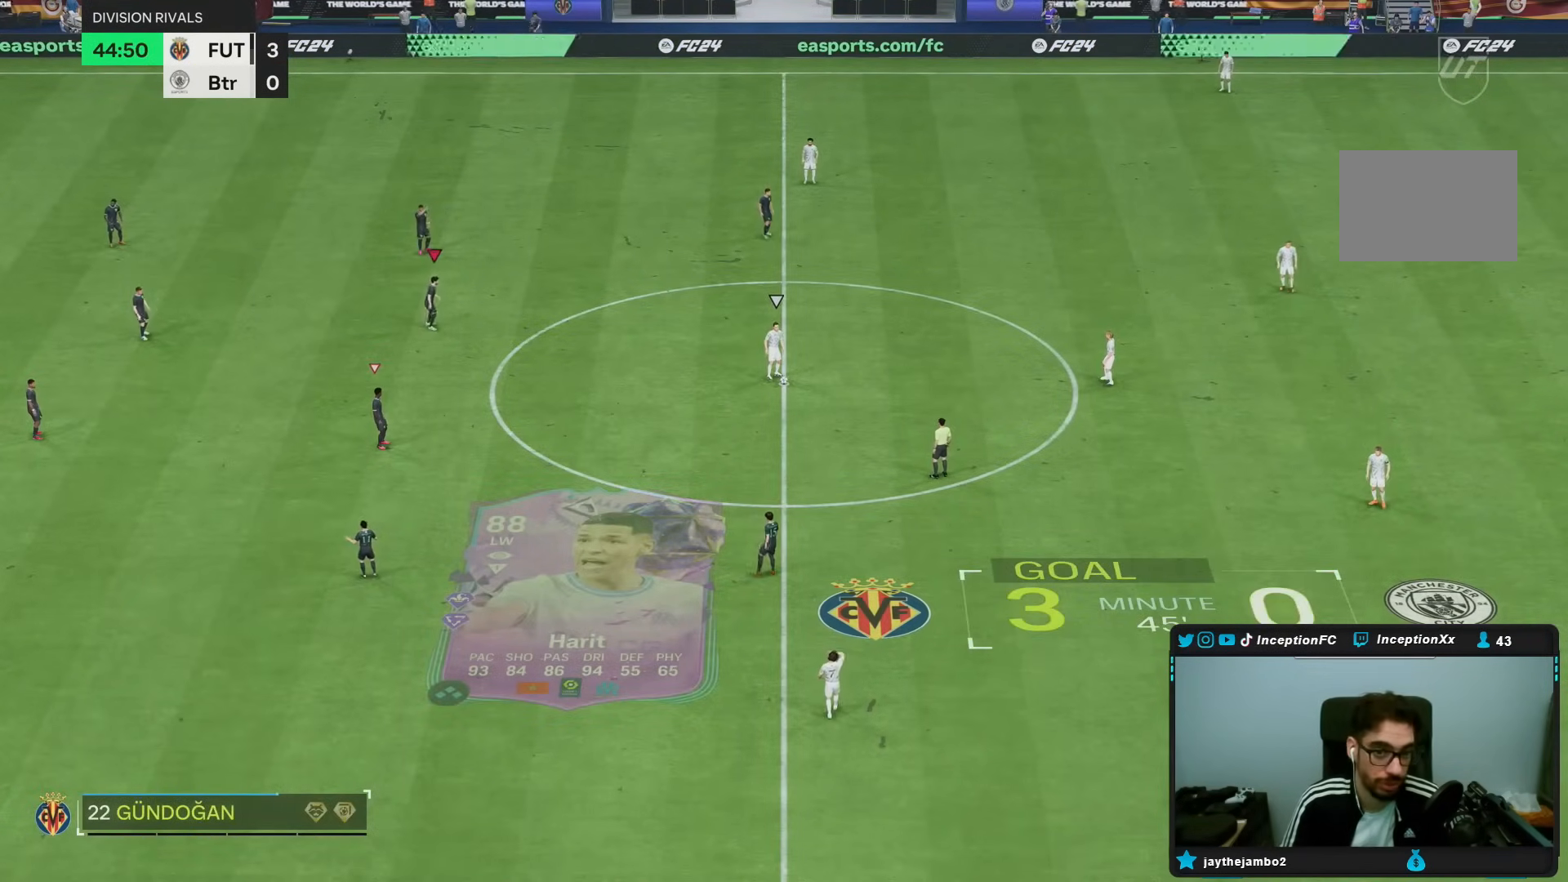
{"buttons": [], "left_stick": "center", "right_stick": "right", "events": [[167, "left_stick", "down-right"], [367, "left_stick", "center"], [450, "right_stick", "right"]]}
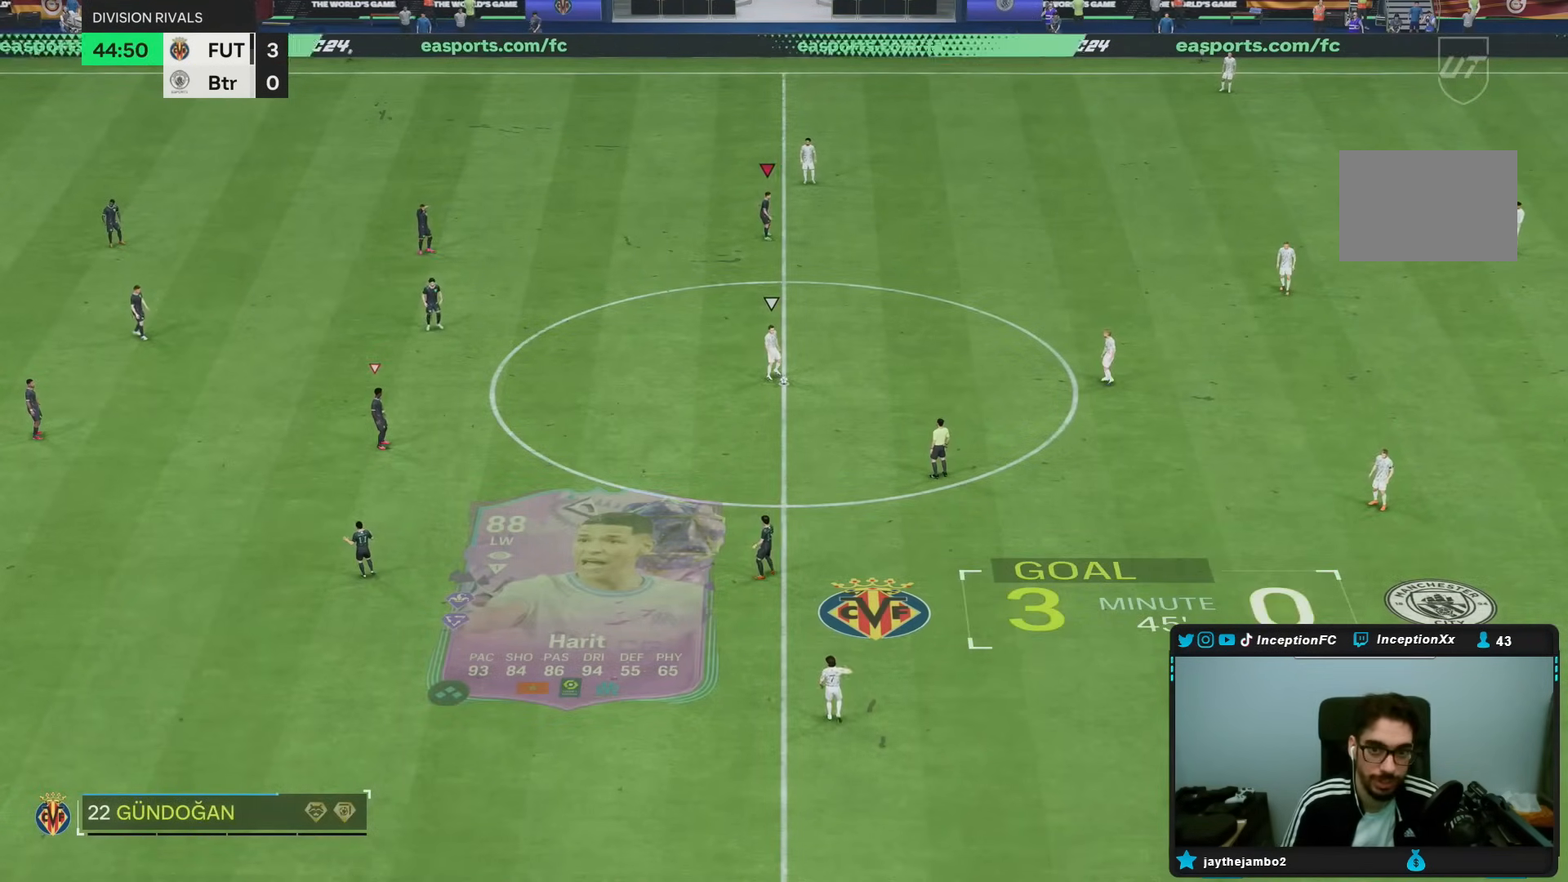
{"buttons": [], "left_stick": "center", "right_stick": "center", "events": [[67, "right_stick", "center"], [233, "left_stick", "right"], [417, "left_stick", "center"]]}
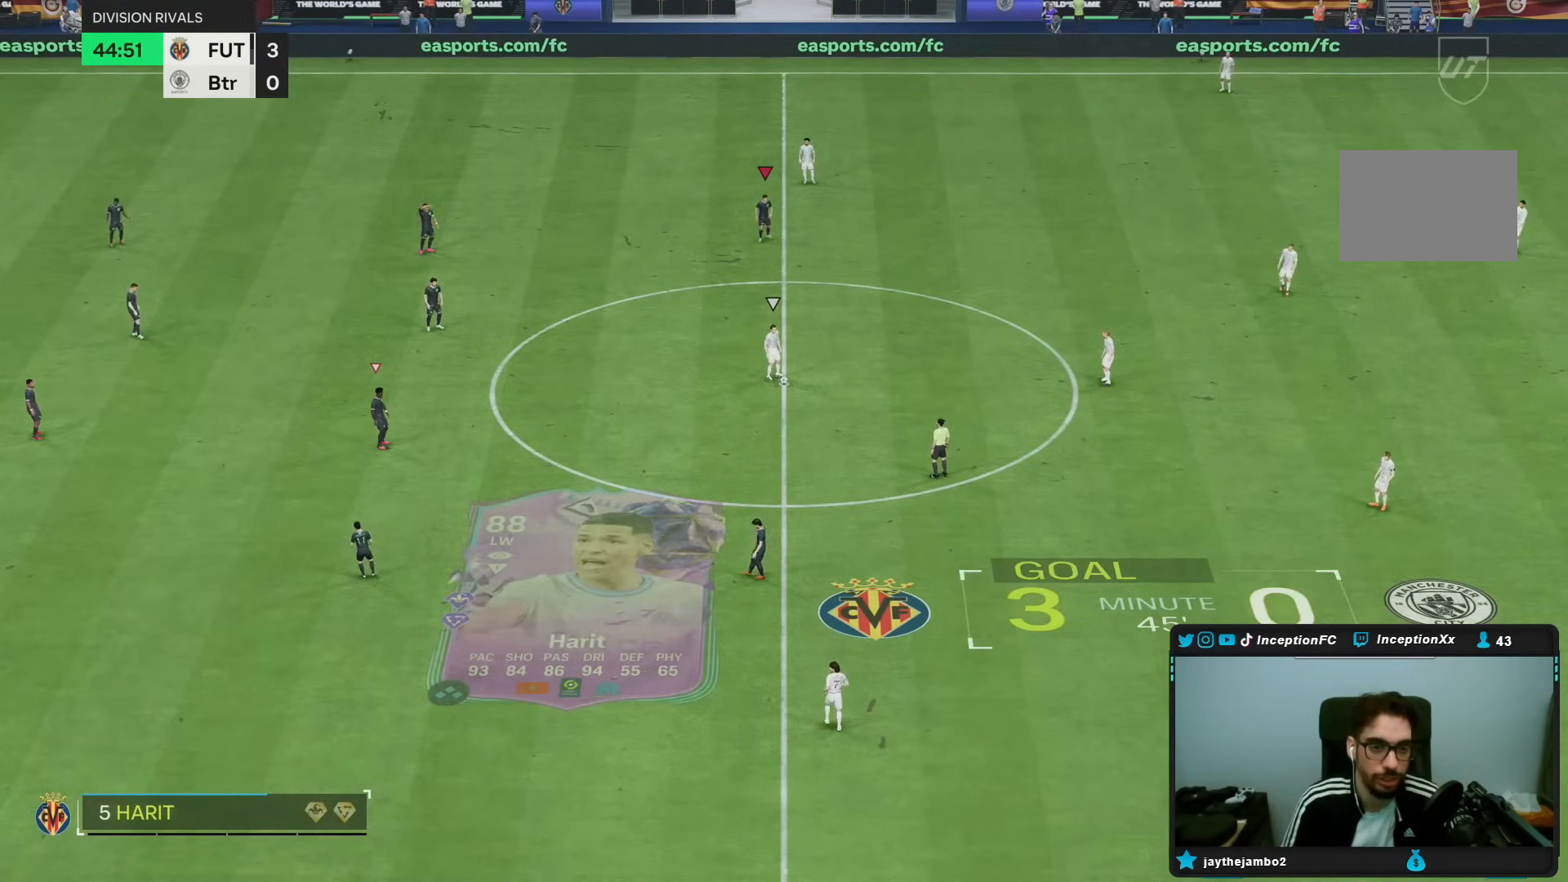
{"buttons": [], "left_stick": "center", "right_stick": "down-left", "events": [[350, "right_stick", "down-left"]]}
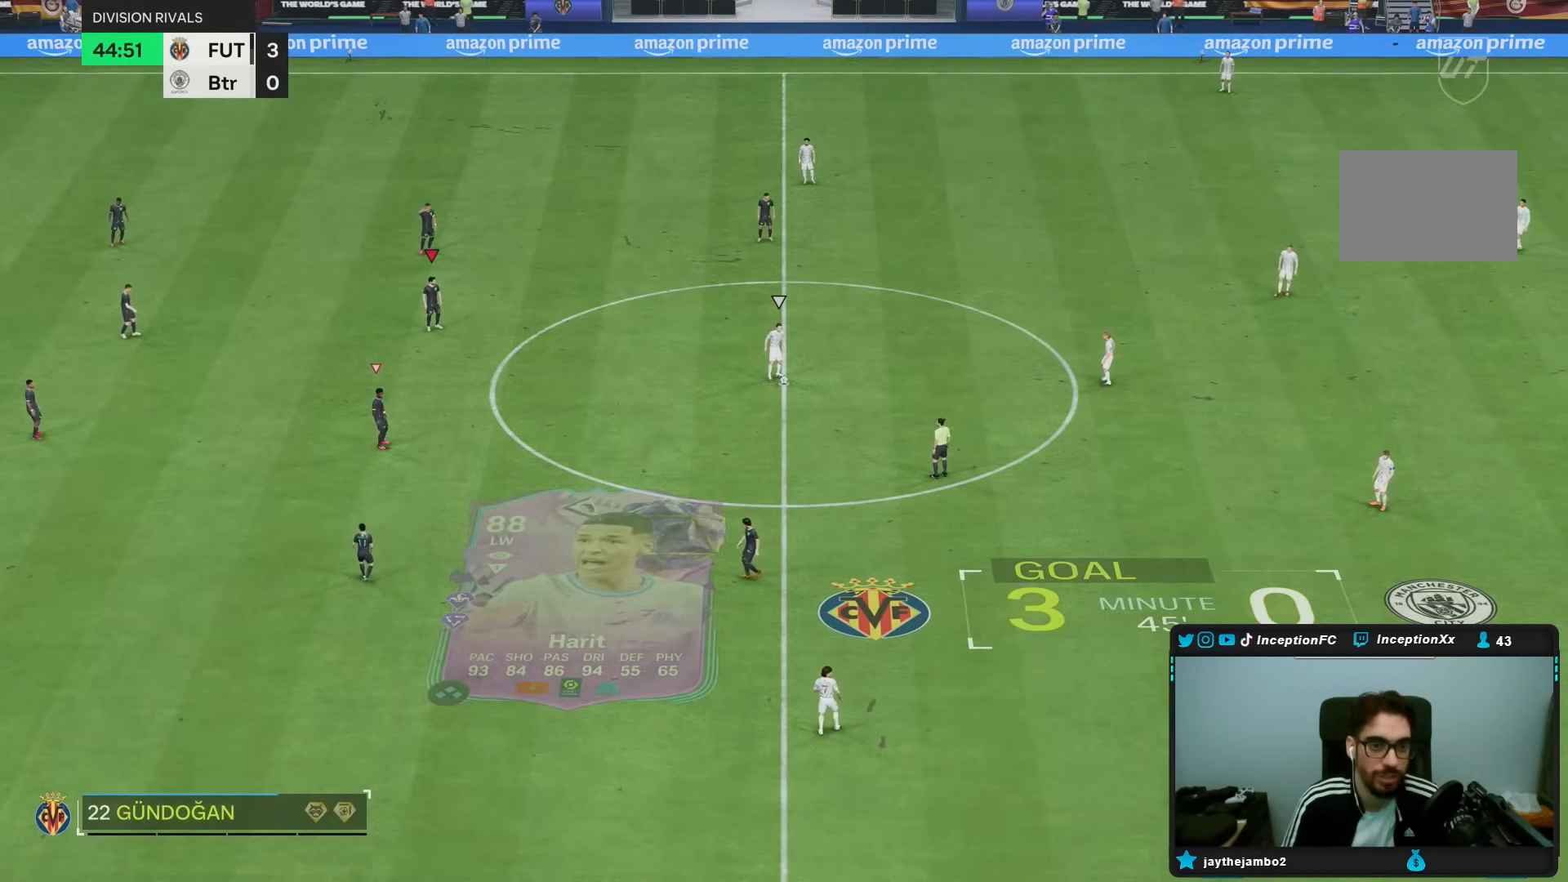
{"buttons": [], "left_stick": "center", "right_stick": "down-left", "events": [[17, "right_stick", "center"], [183, "right_stick", "right"], [317, "right_stick", "center"], [467, "right_stick", "down-left"]]}
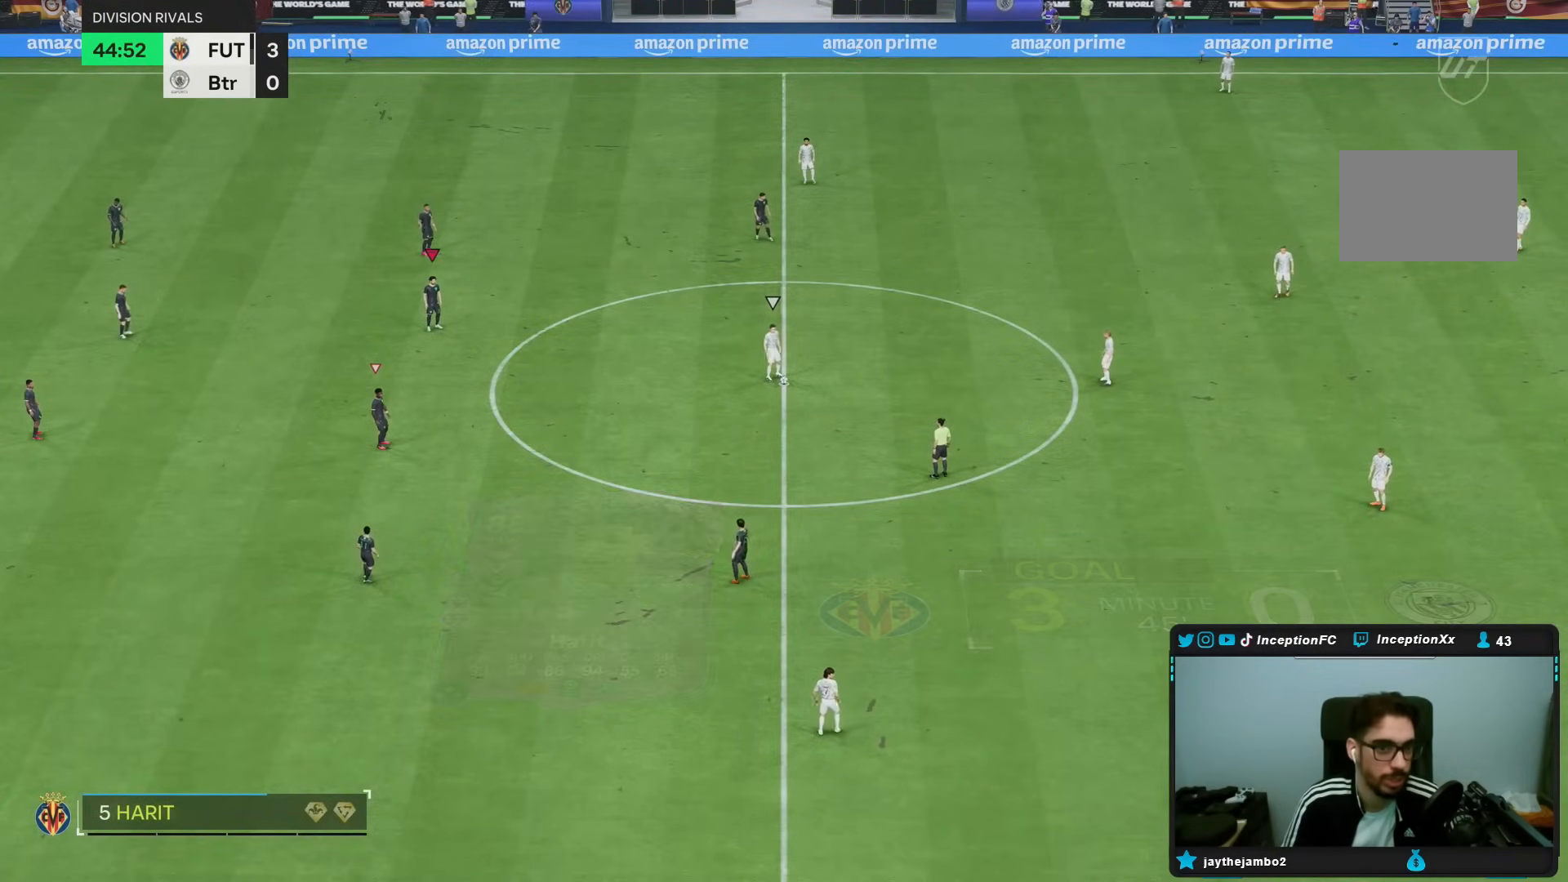
{"buttons": [], "left_stick": "center", "right_stick": "center", "events": [[117, "right_stick", "center"]]}
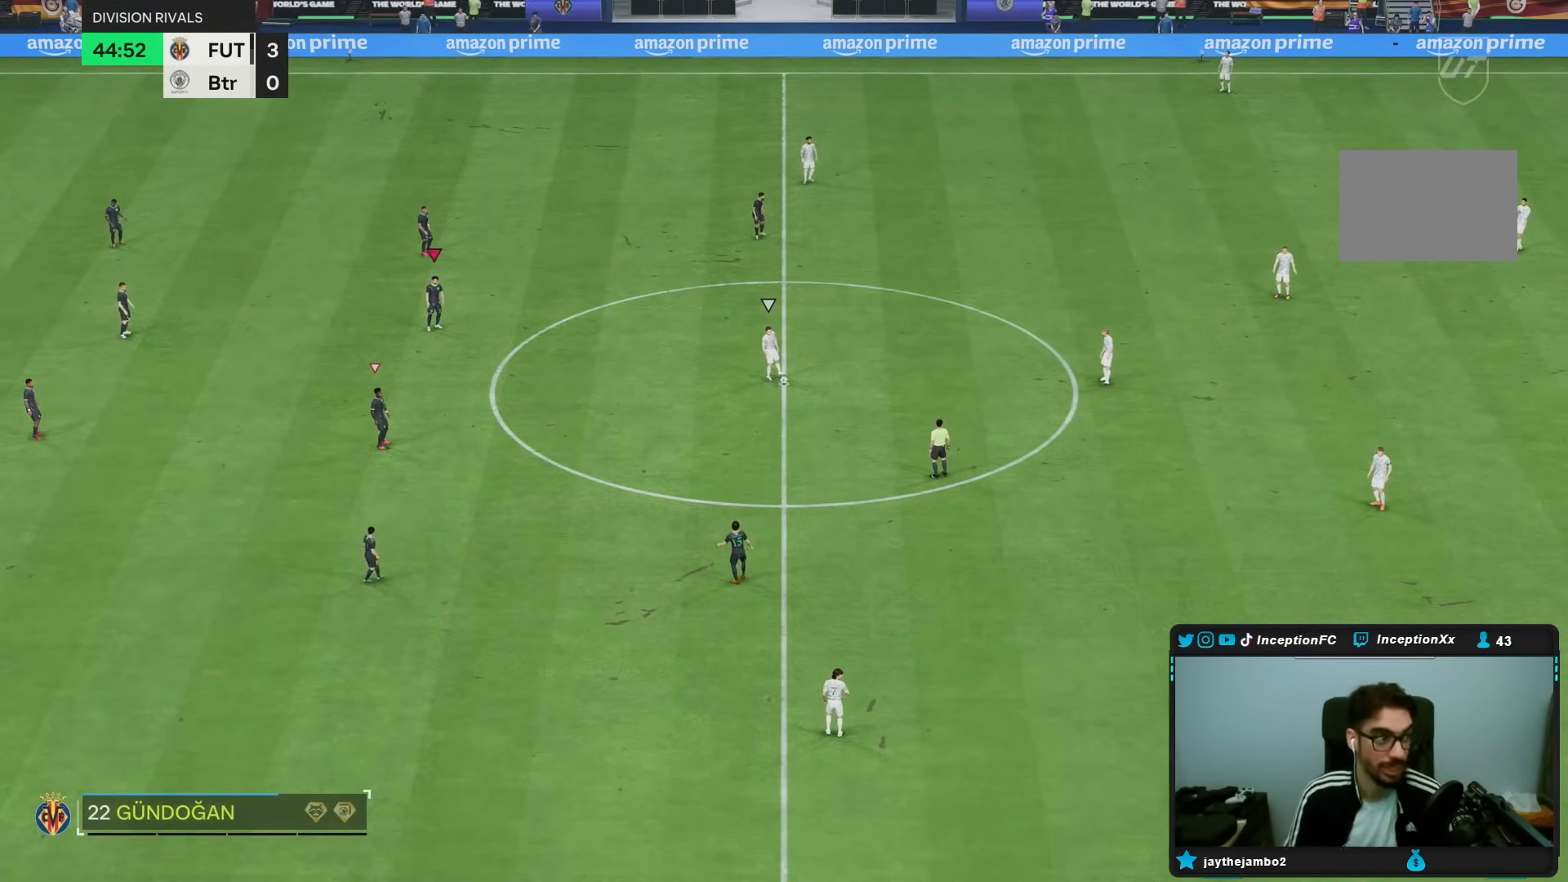
{"buttons": [], "left_stick": "center", "right_stick": "center", "events": []}
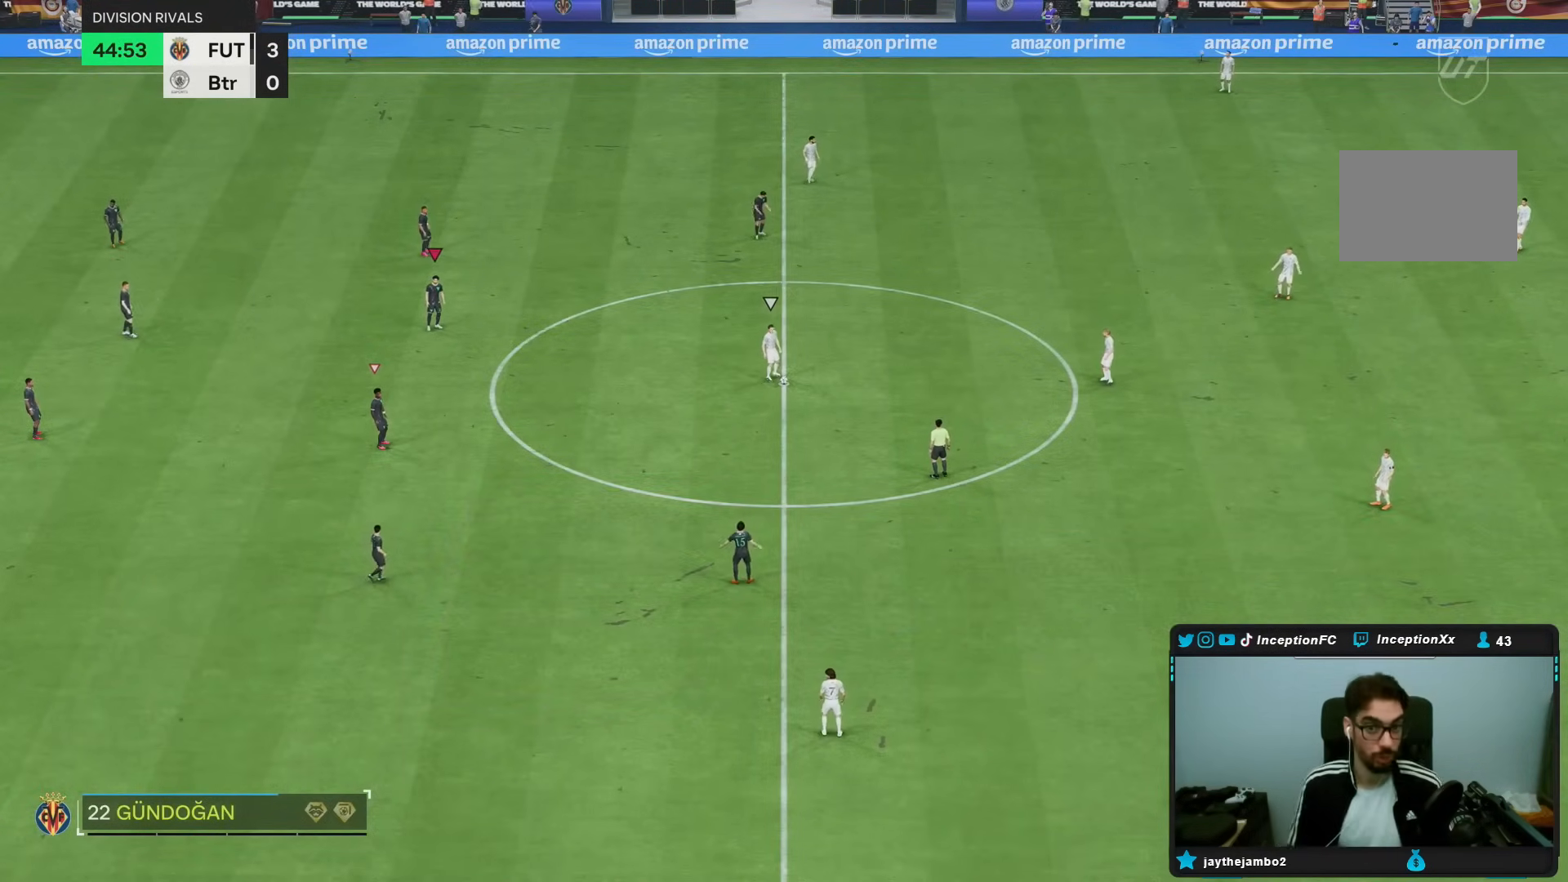
{"buttons": [], "left_stick": "center", "right_stick": "center", "events": []}
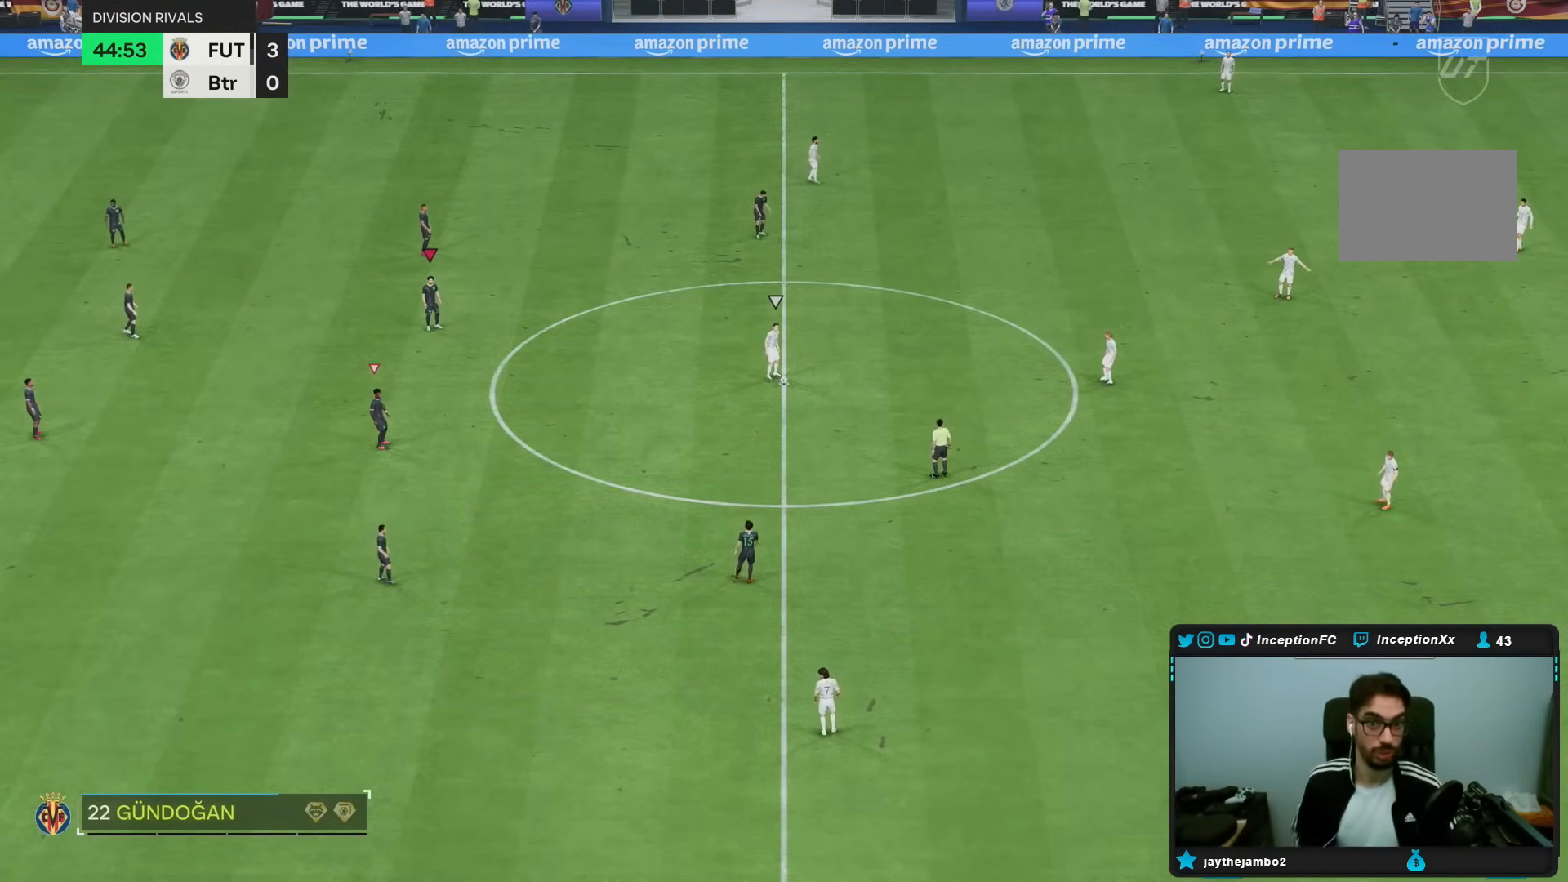
{"buttons": [], "left_stick": "center", "right_stick": "center", "events": [[200, "right_stick", "up-right"], [367, "right_stick", "center"]]}
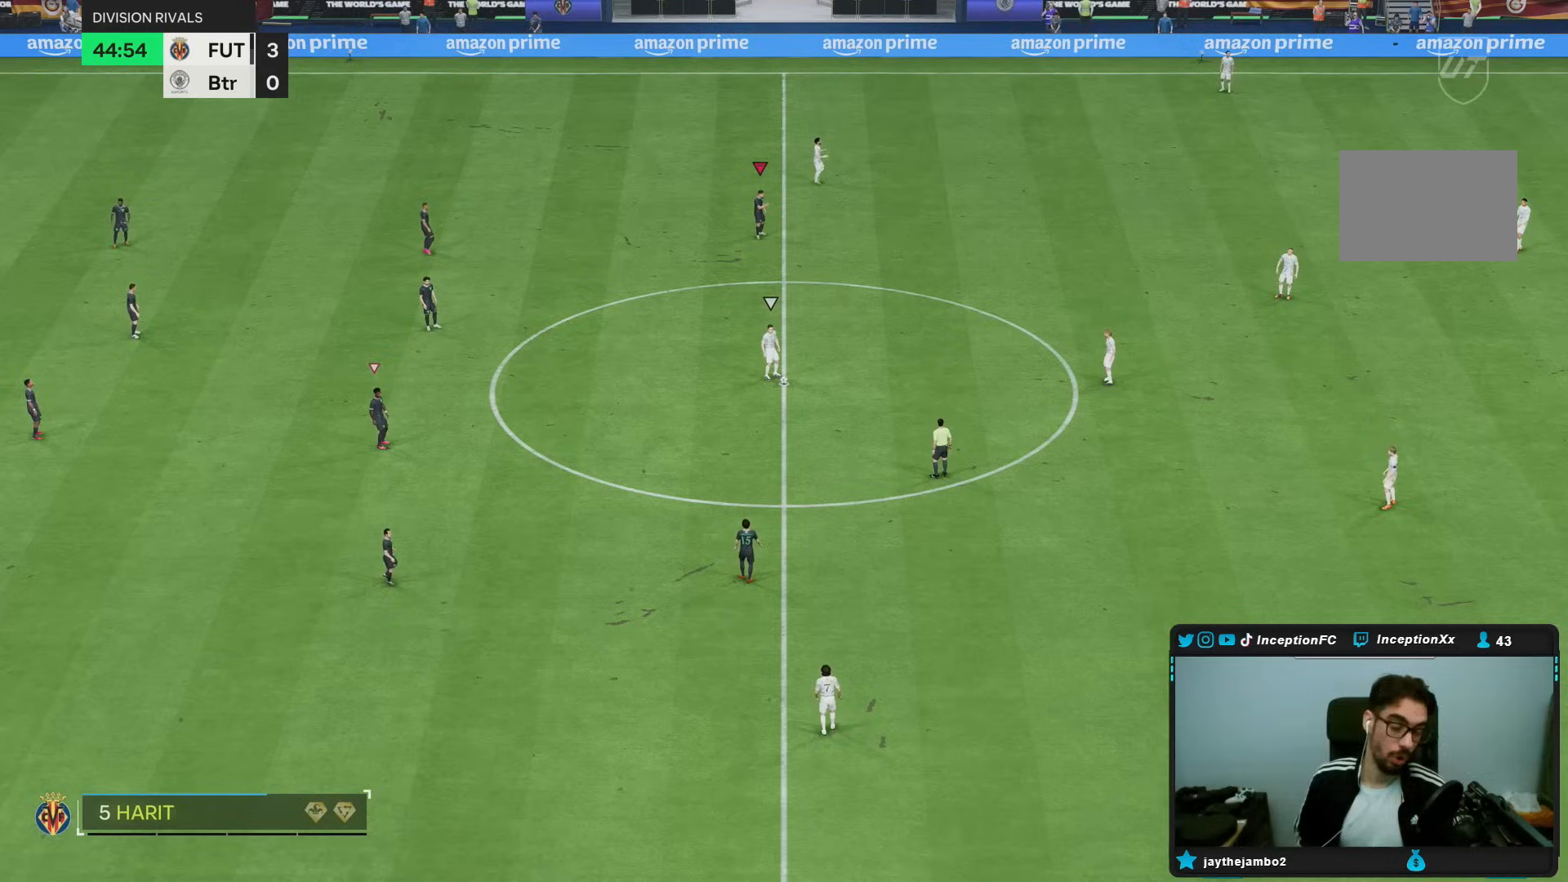
{"buttons": [], "left_stick": "center", "right_stick": "center", "events": []}
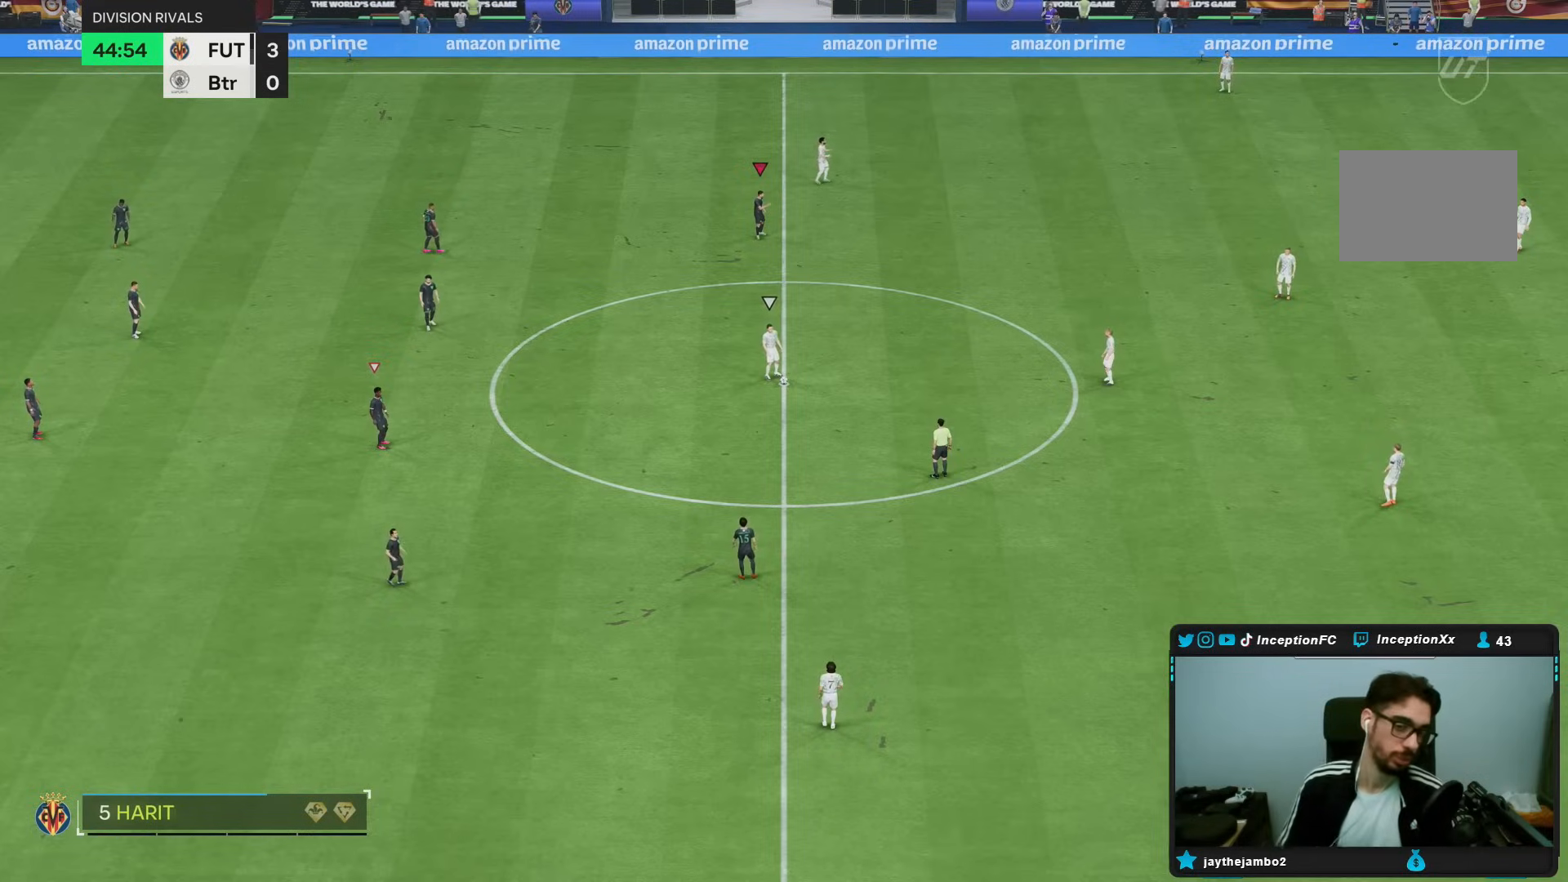
{"buttons": [], "left_stick": "center", "right_stick": "center", "events": []}
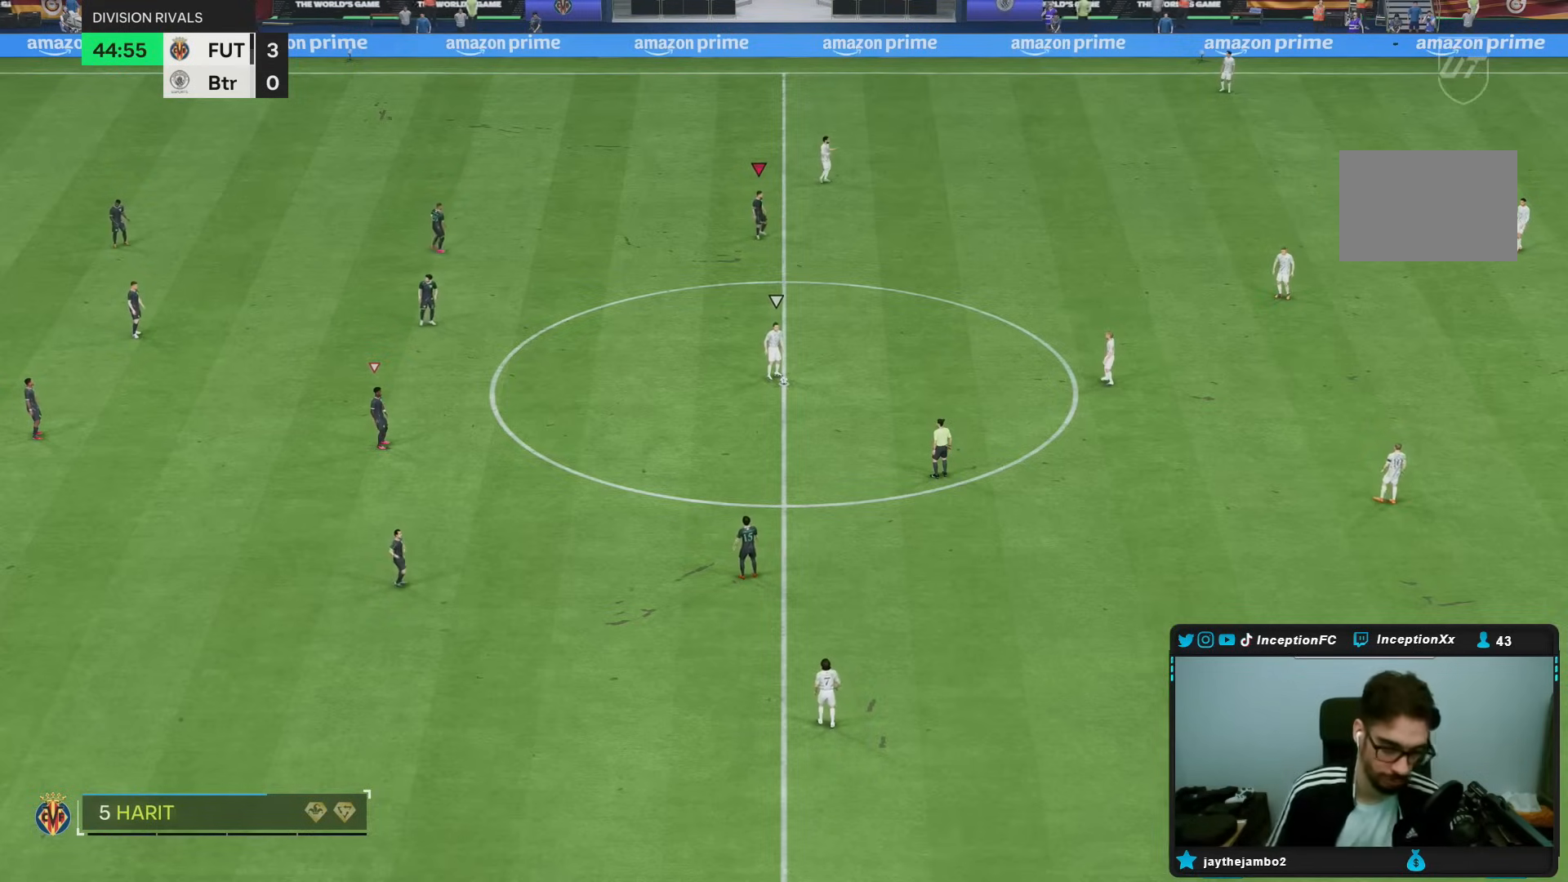
{"buttons": [], "left_stick": "center", "right_stick": "down-left", "events": [[483, "right_stick", "down-left"]]}
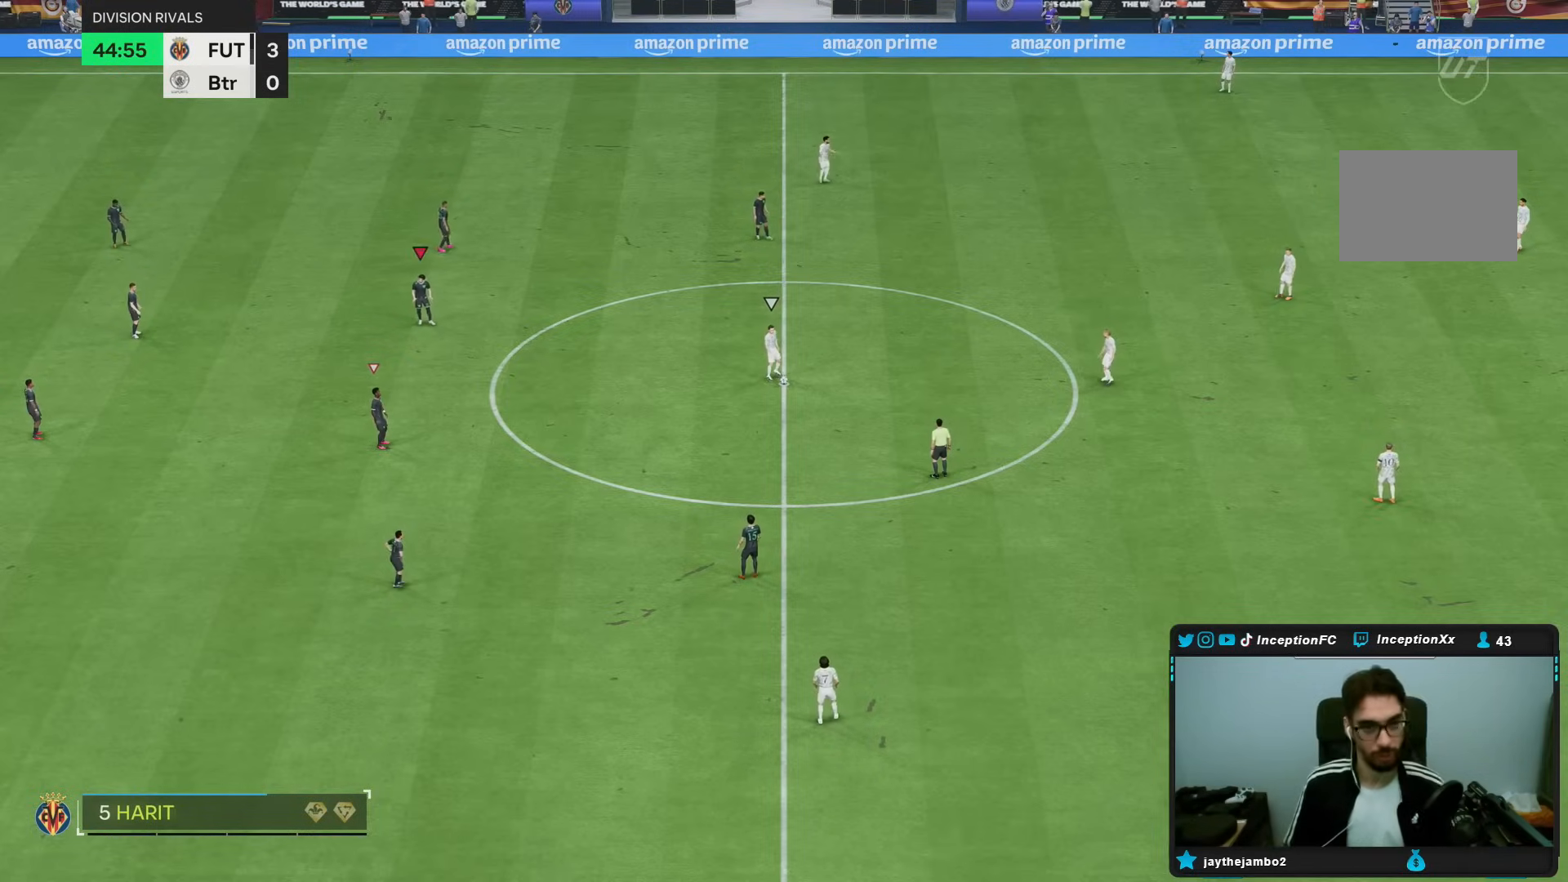
{"buttons": [], "left_stick": "right", "right_stick": "center", "events": [[133, "right_stick", "center"], [383, "left_stick", "right"]]}
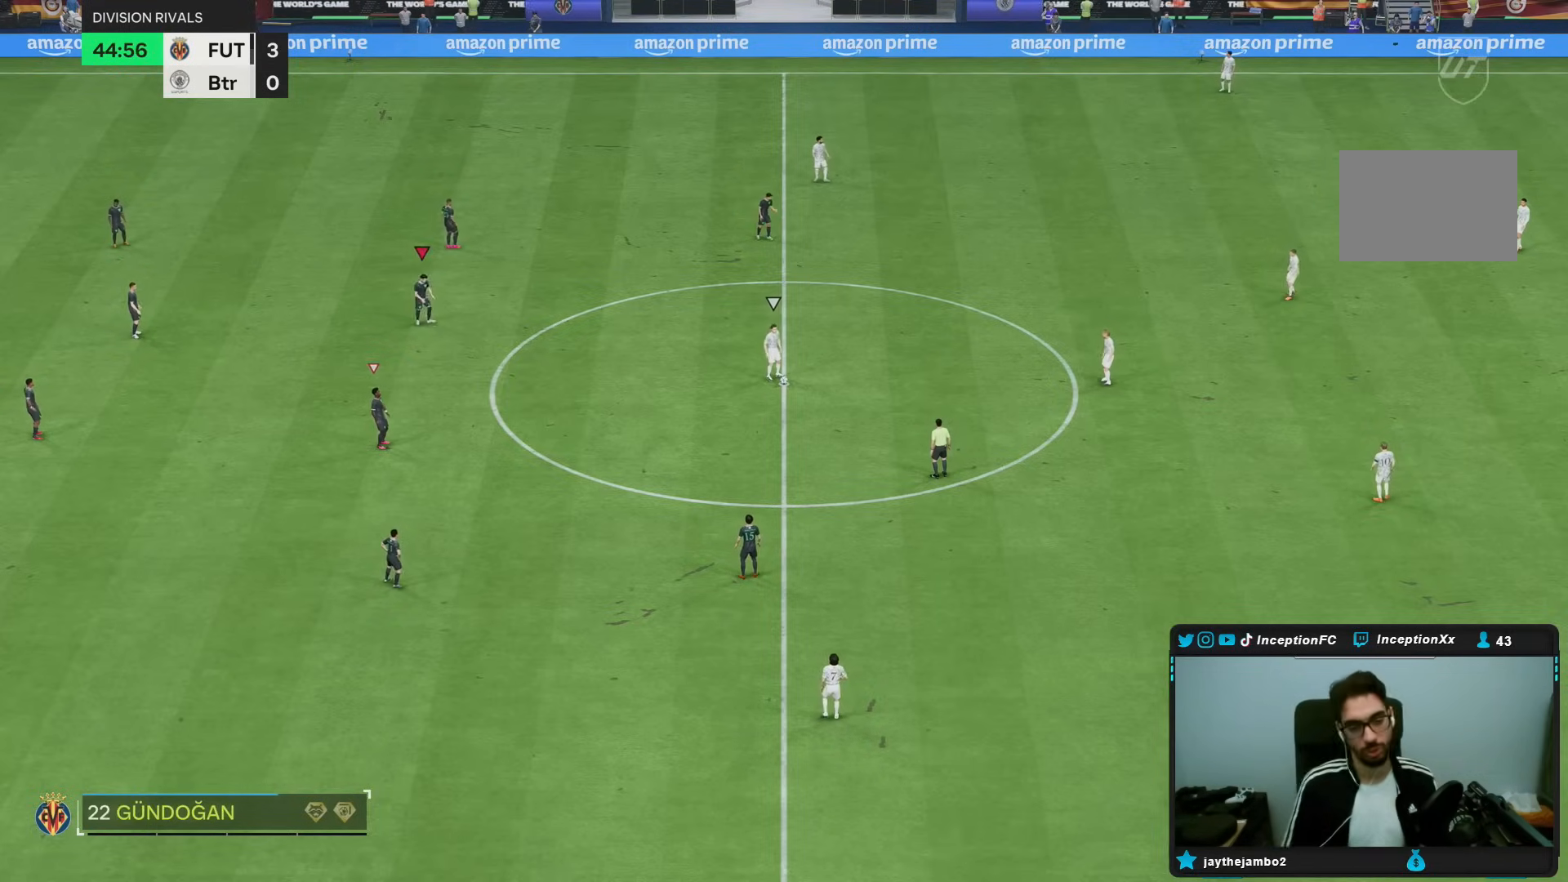
{"buttons": [], "left_stick": "center", "right_stick": "center", "events": [[183, "left_stick", "center"]]}
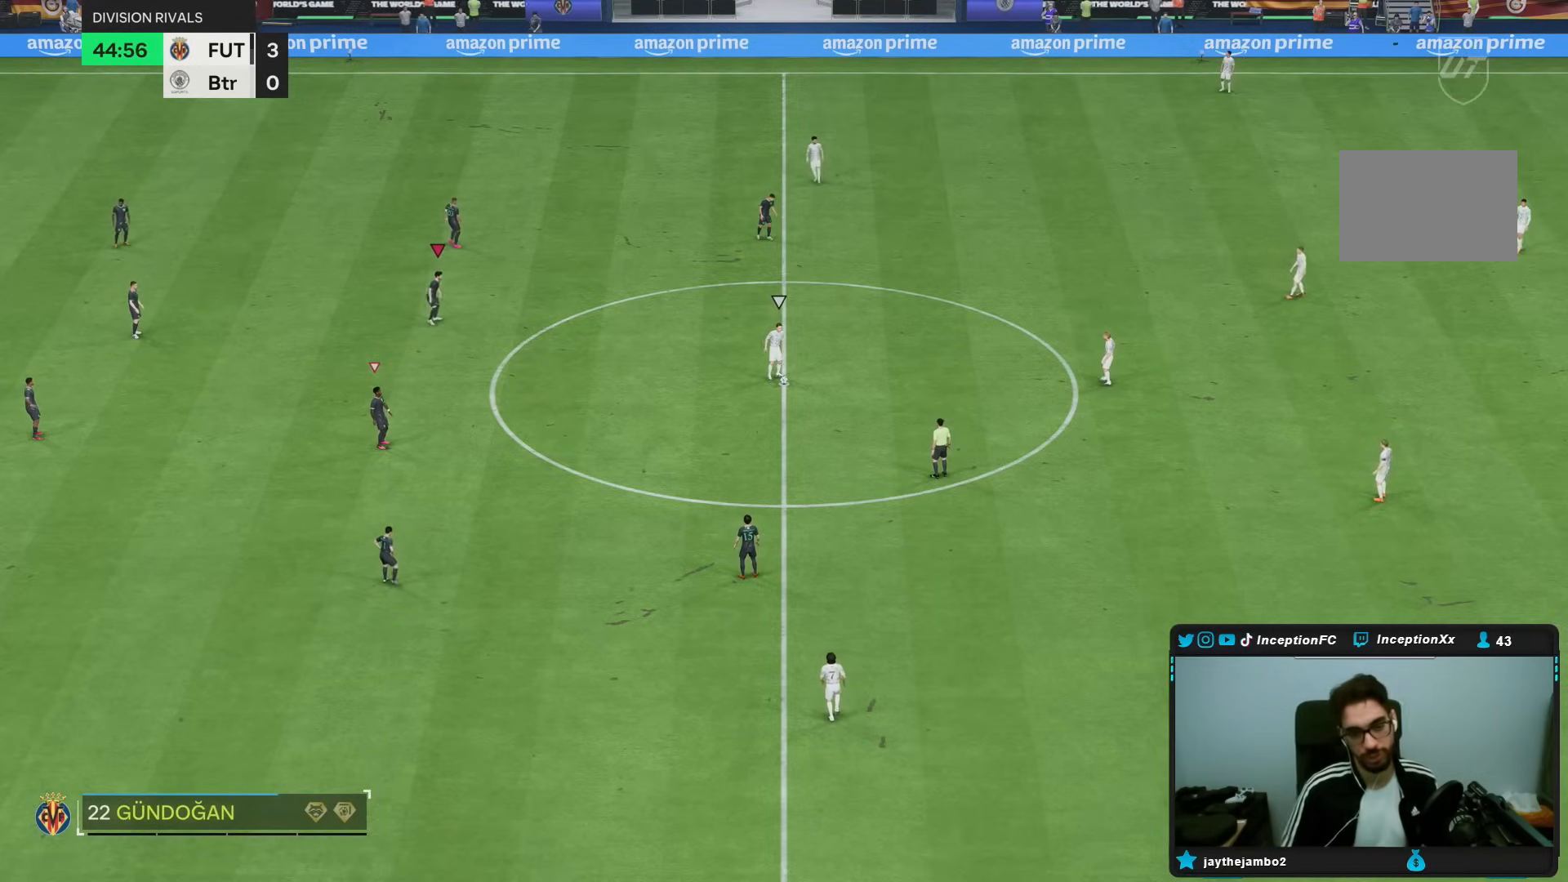
{"buttons": [], "left_stick": "center", "right_stick": "center", "events": []}
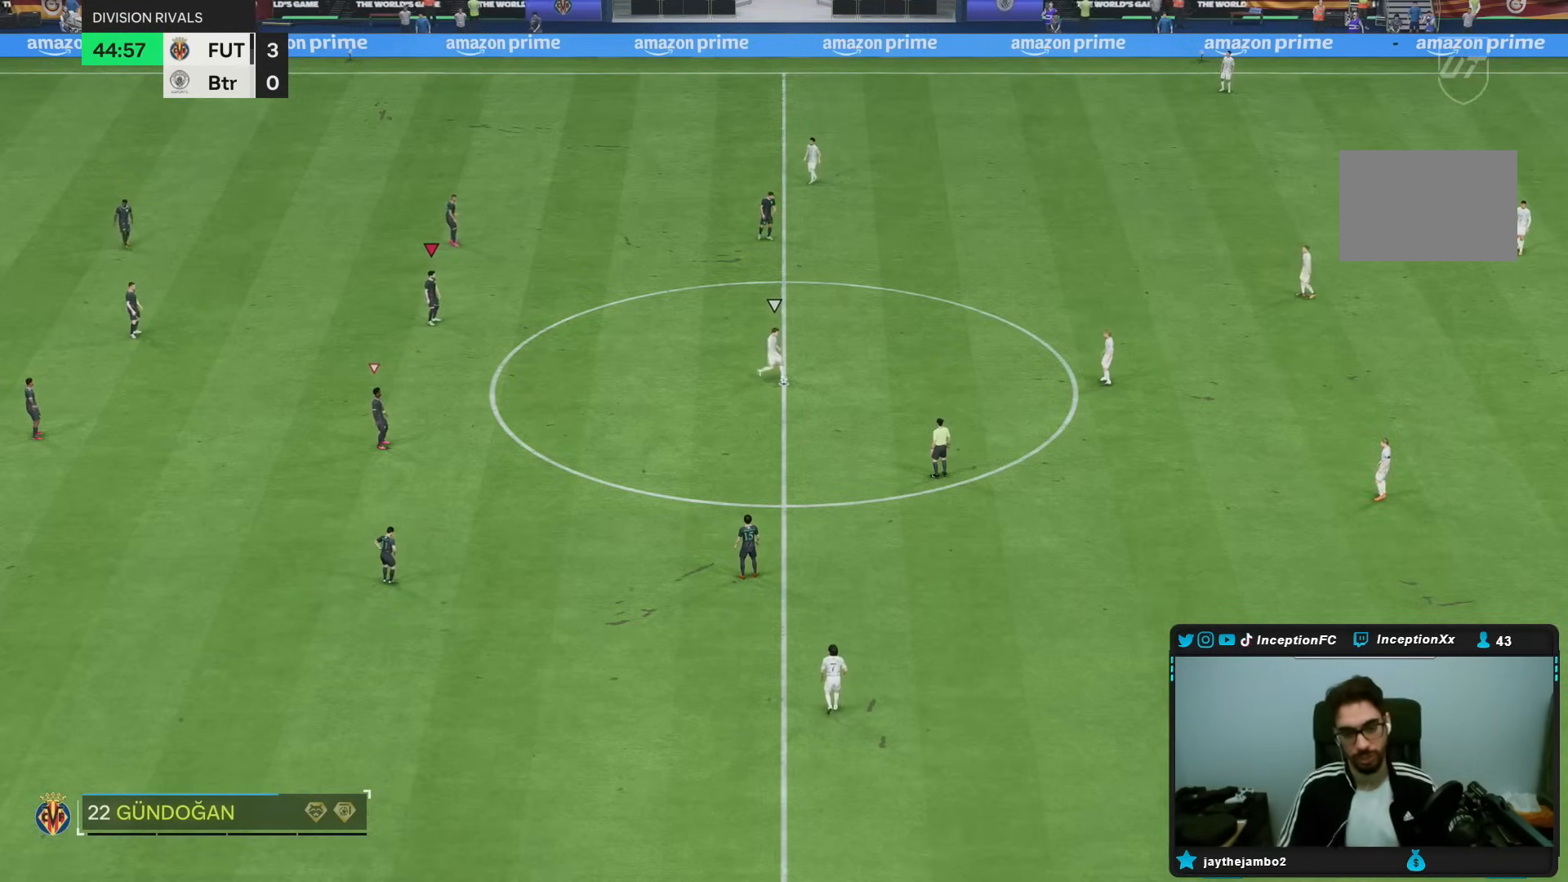
{"buttons": [], "left_stick": "center", "right_stick": "center", "events": []}
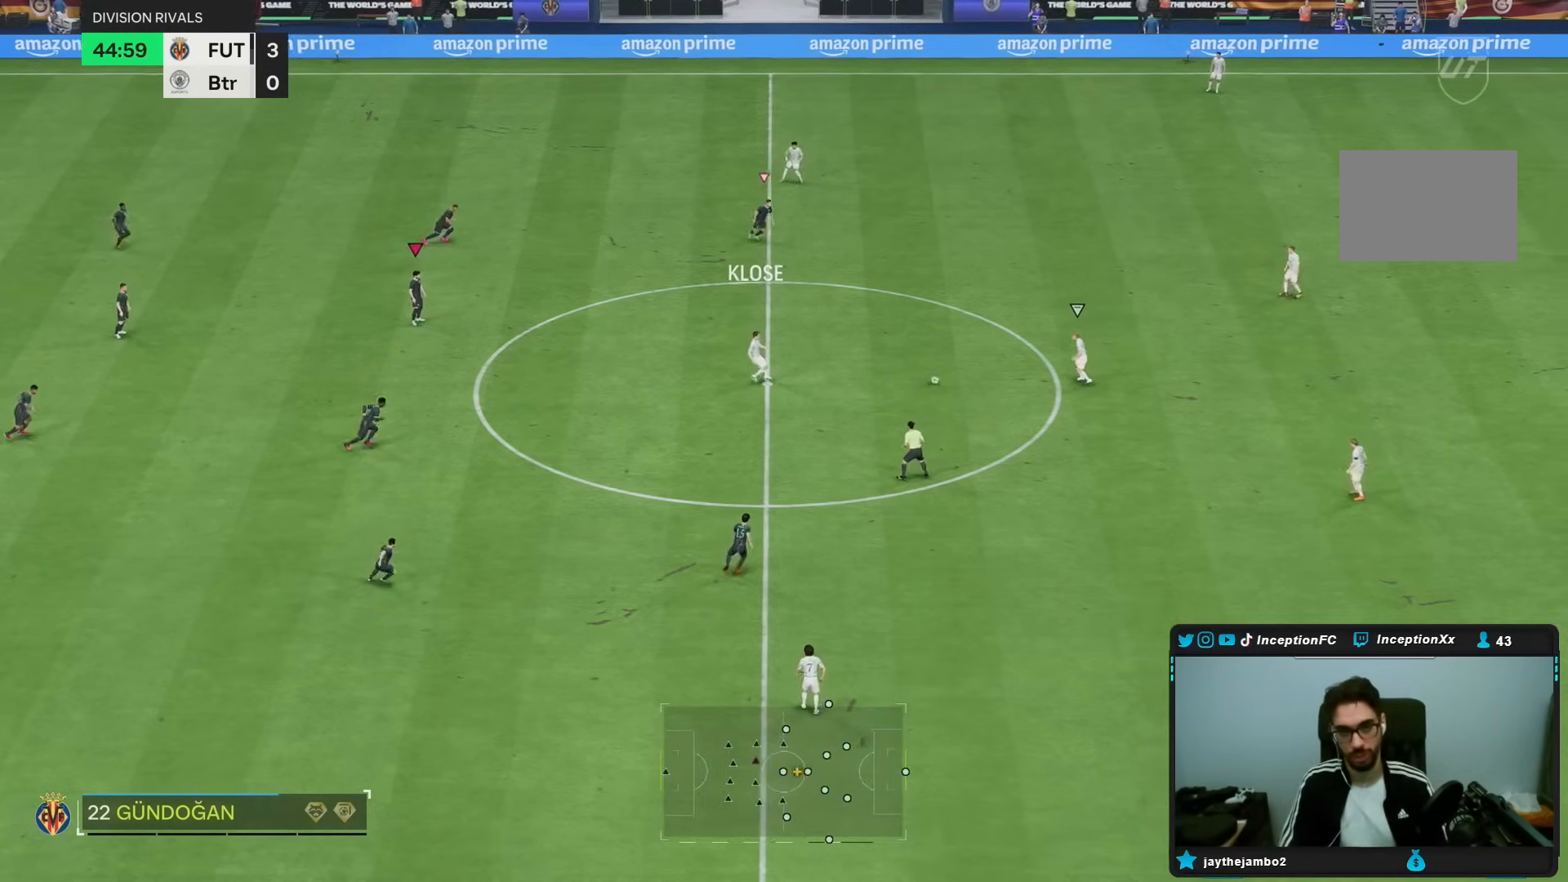
{"buttons": [], "left_stick": "down-right", "right_stick": "up-right", "events": [[33, "left_stick", "right"], [433, "left_stick", "down-right"], [483, "right_stick", "up-right"]]}
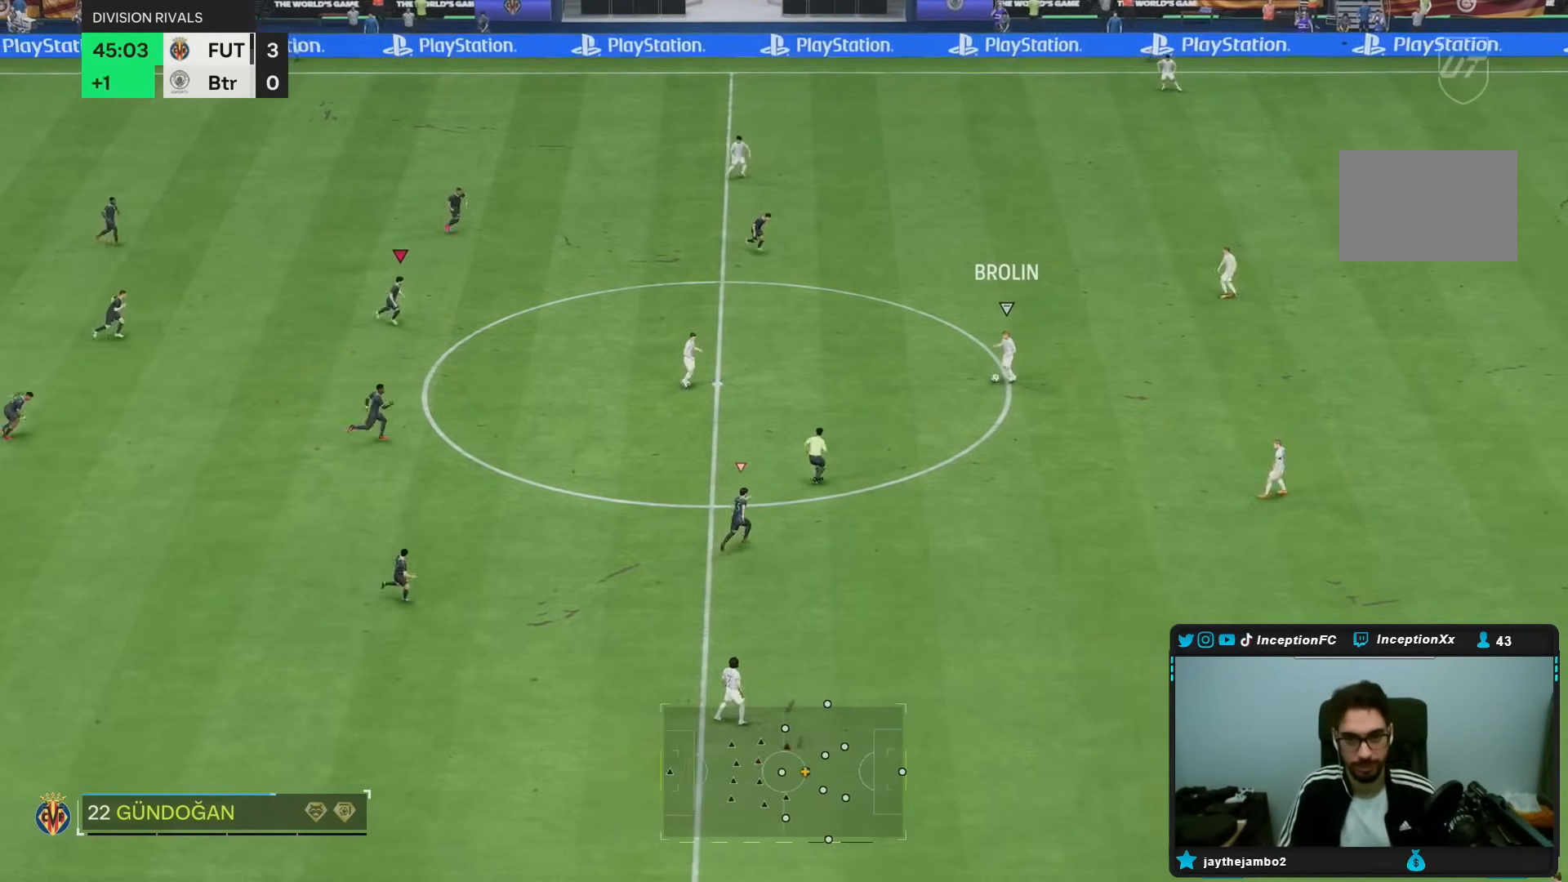
{"buttons": ["R1", "R2"], "left_stick": "down-right", "right_stick": "center", "events": [[117, "right_stick", "center"], [200, "R2", "down"], [283, "R1", "down"]]}
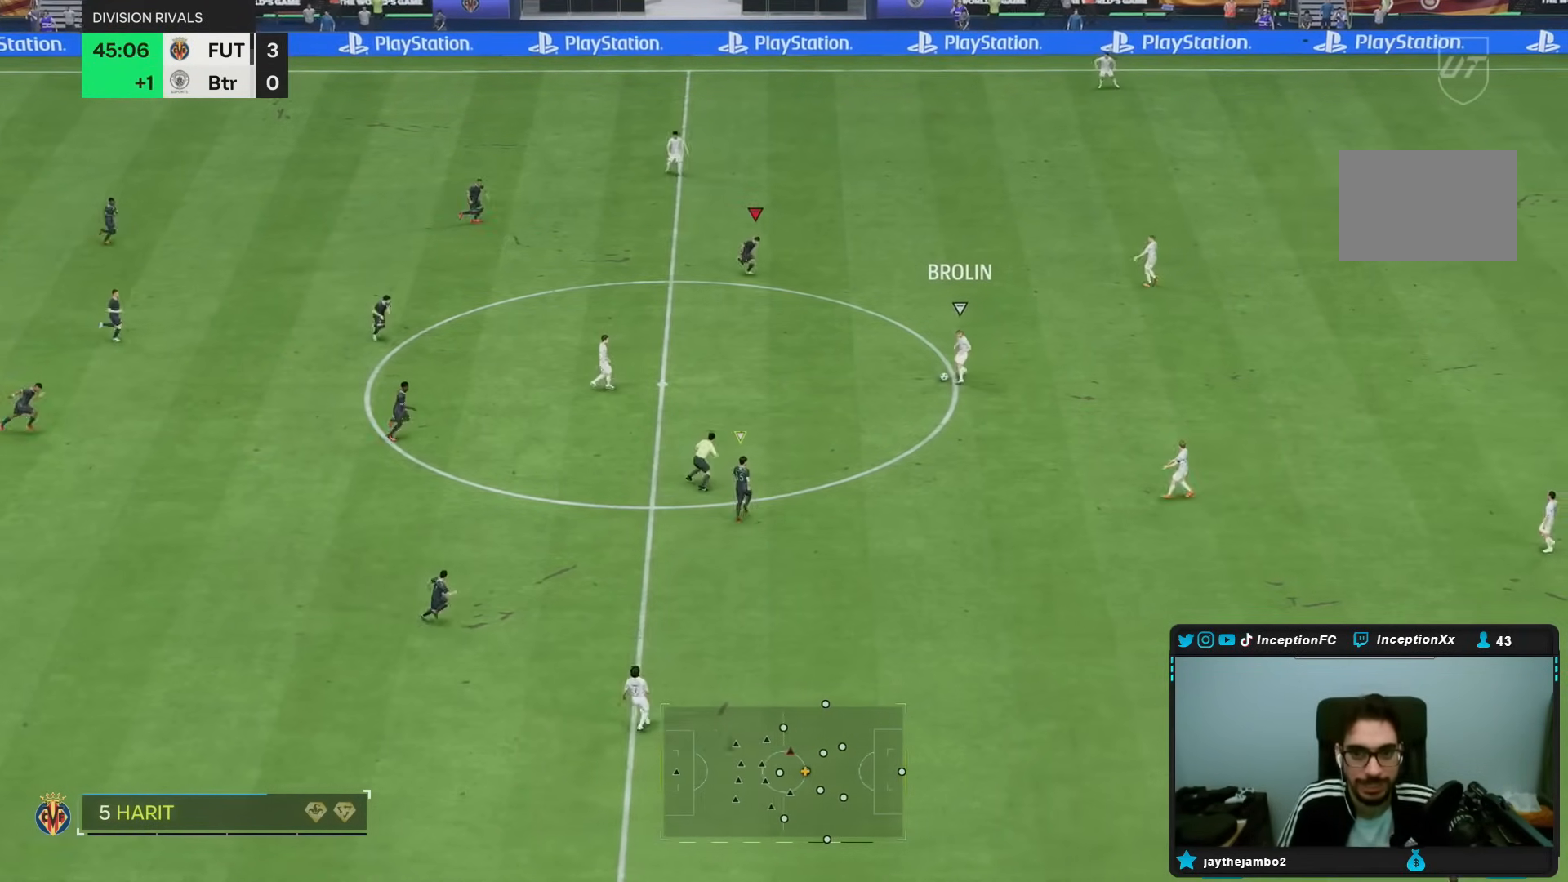
{"buttons": ["R1", "R2"], "left_stick": "down-right", "right_stick": "center", "events": []}
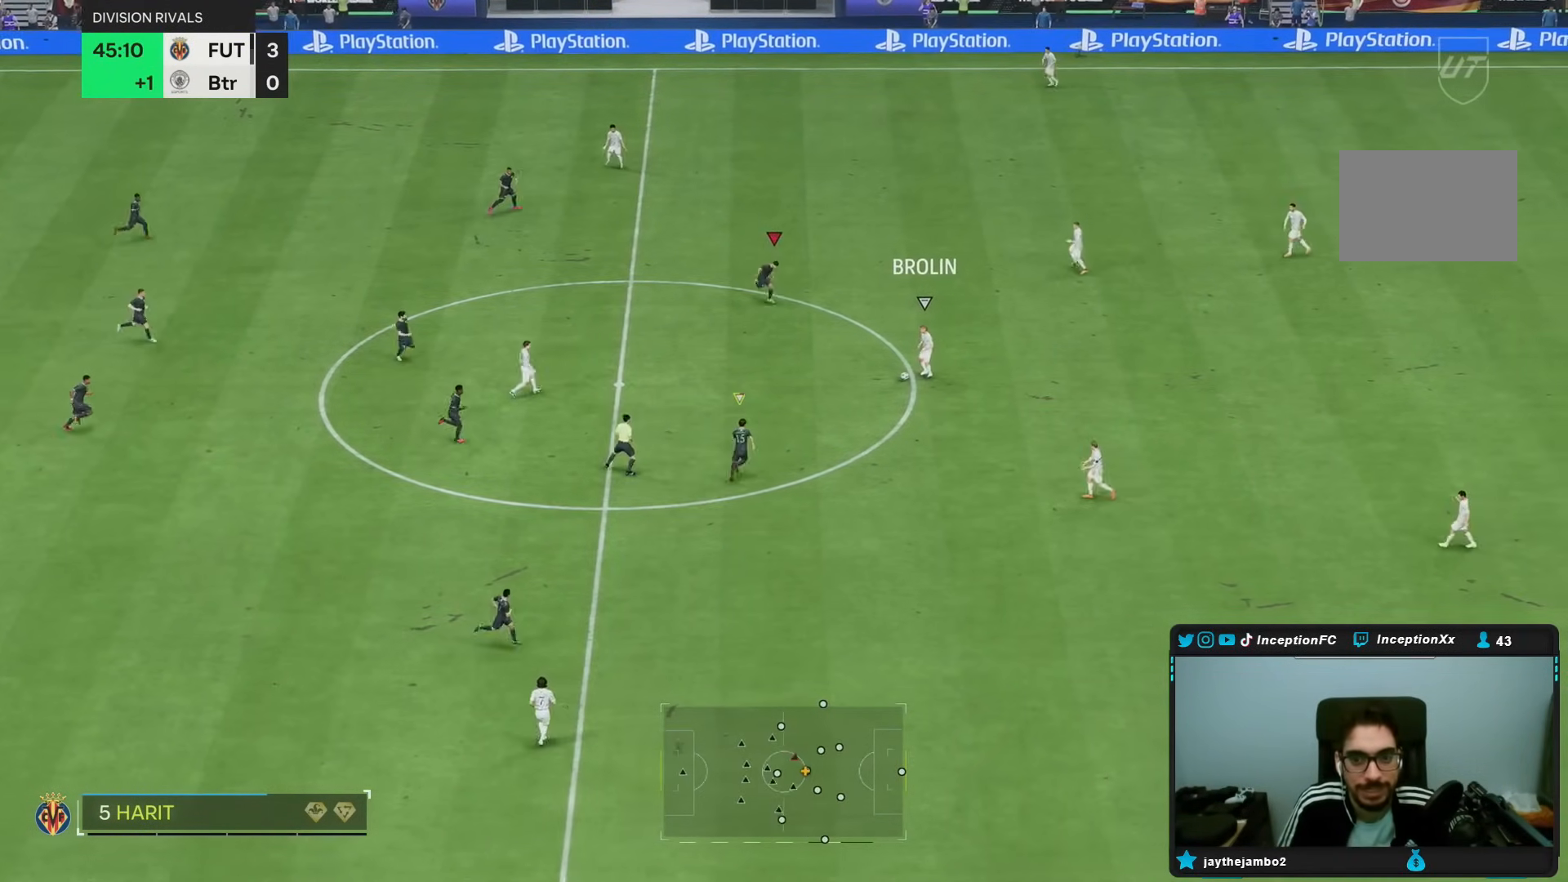
{"buttons": [], "left_stick": "down-right", "right_stick": "center", "events": [[250, "R1", "up"], [283, "R2", "up"]]}
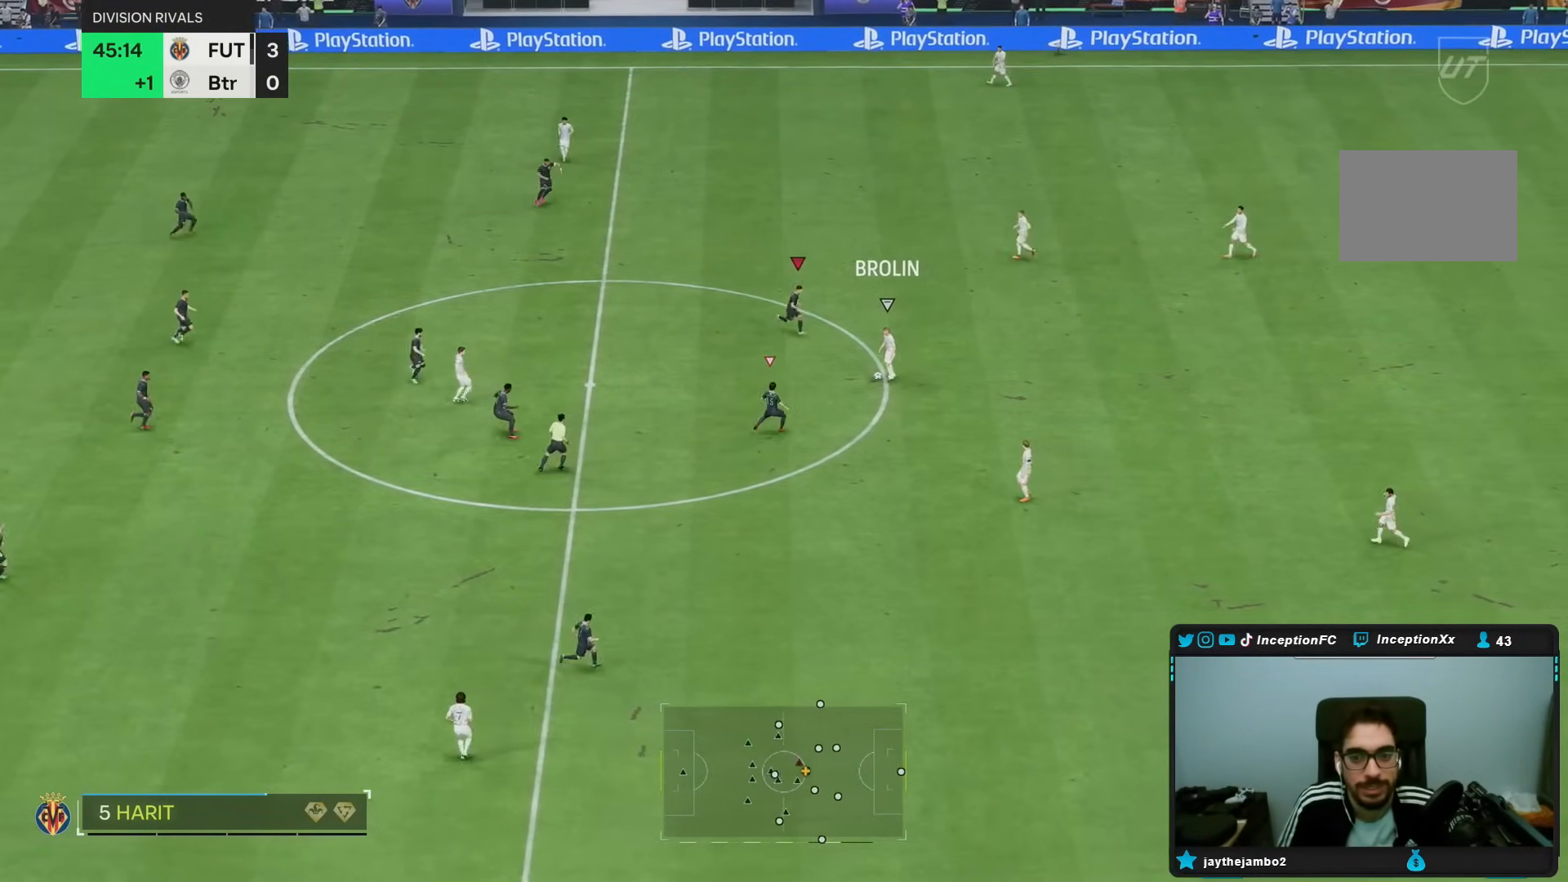
{"buttons": ["L2"], "left_stick": "down-right", "right_stick": "center", "events": [[317, "L2", "down"]]}
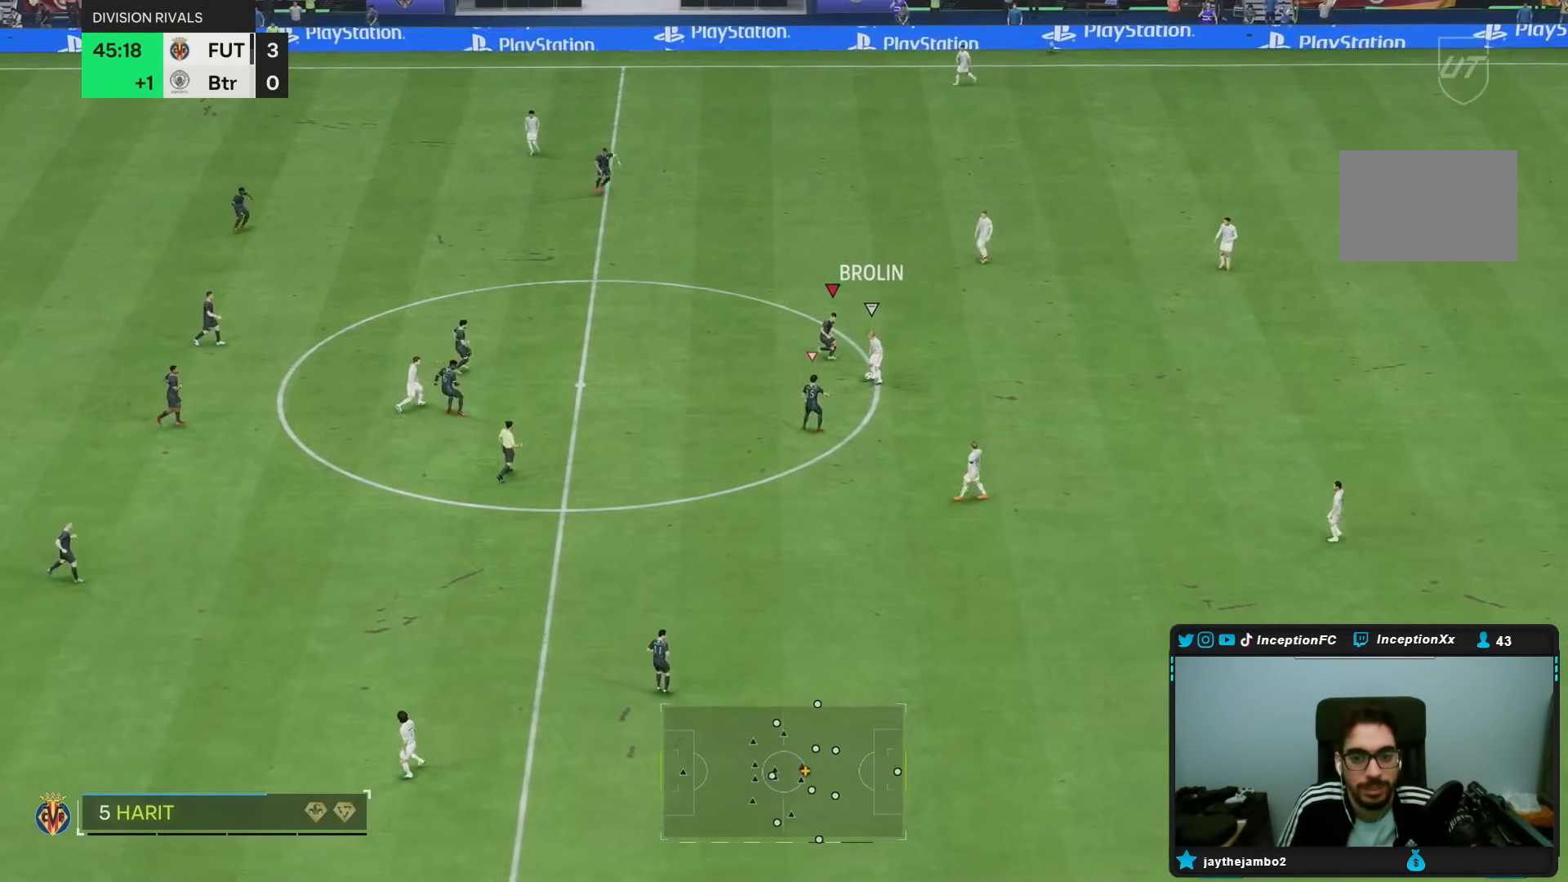
{"buttons": [], "left_stick": "down-right", "right_stick": "center", "events": [[500, "L2", "up"]]}
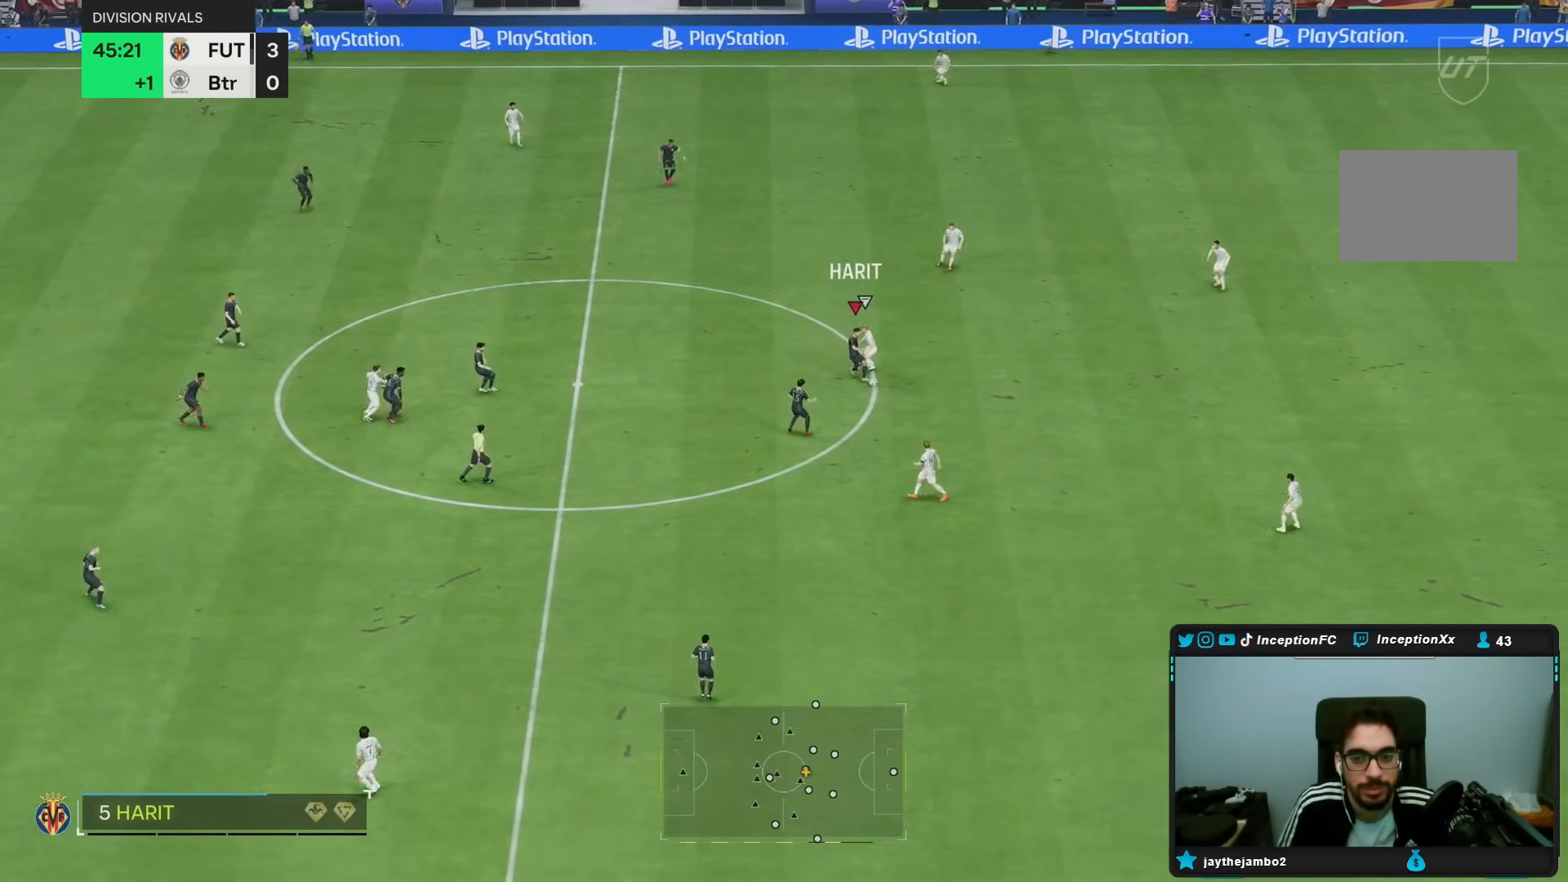
{"buttons": [], "left_stick": "down-left", "right_stick": "center", "events": [[17, "left_stick", "center"], [150, "left_stick", "down-left"]]}
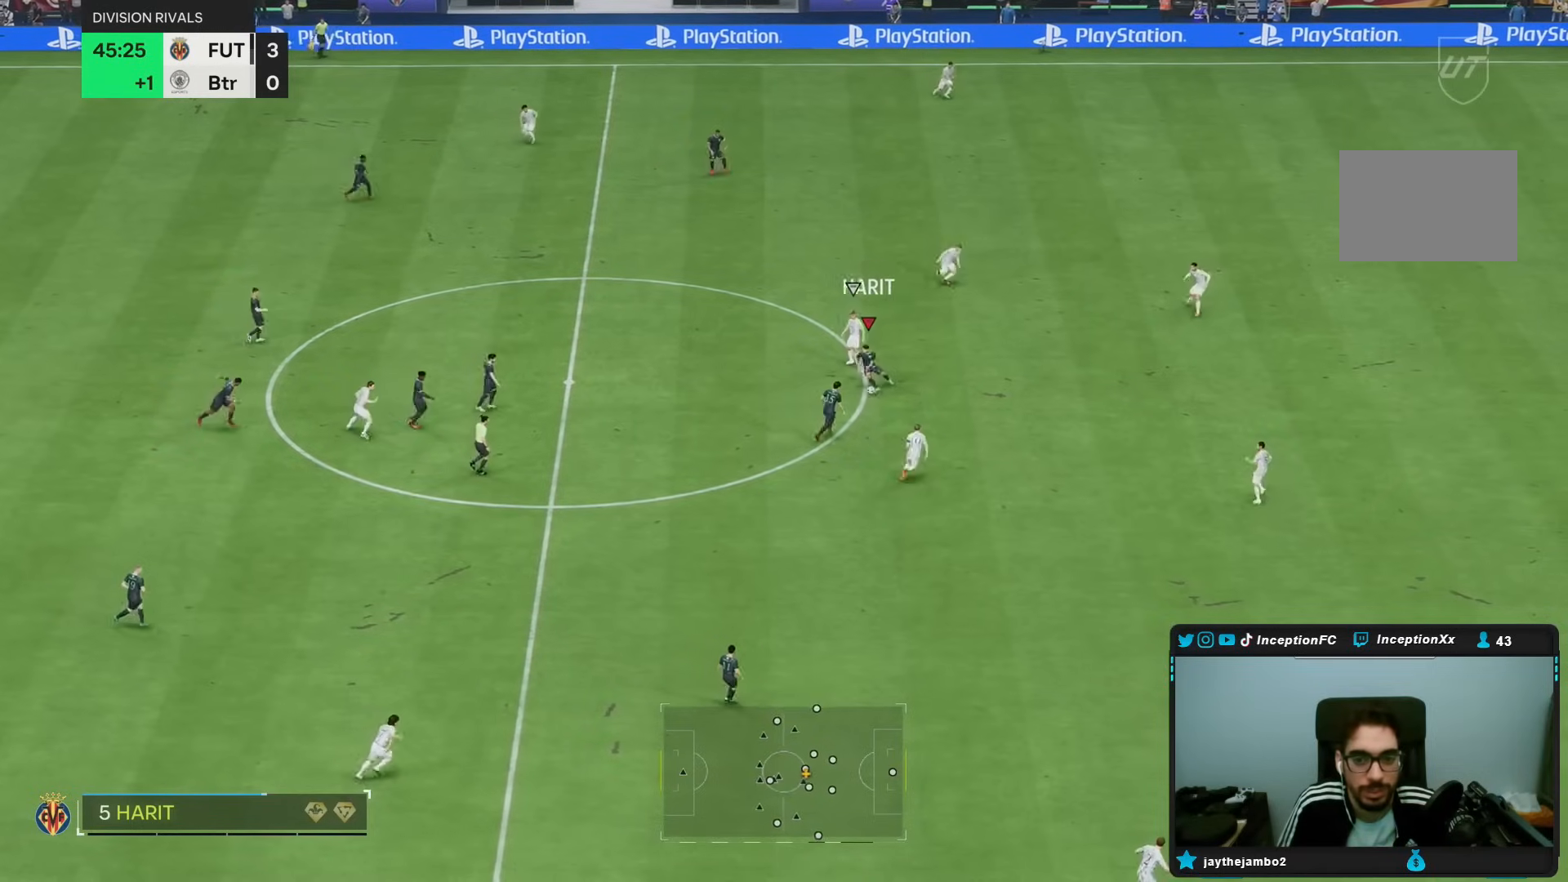
{"buttons": [], "left_stick": "left", "right_stick": "center", "events": [[367, "left_stick", "left"]]}
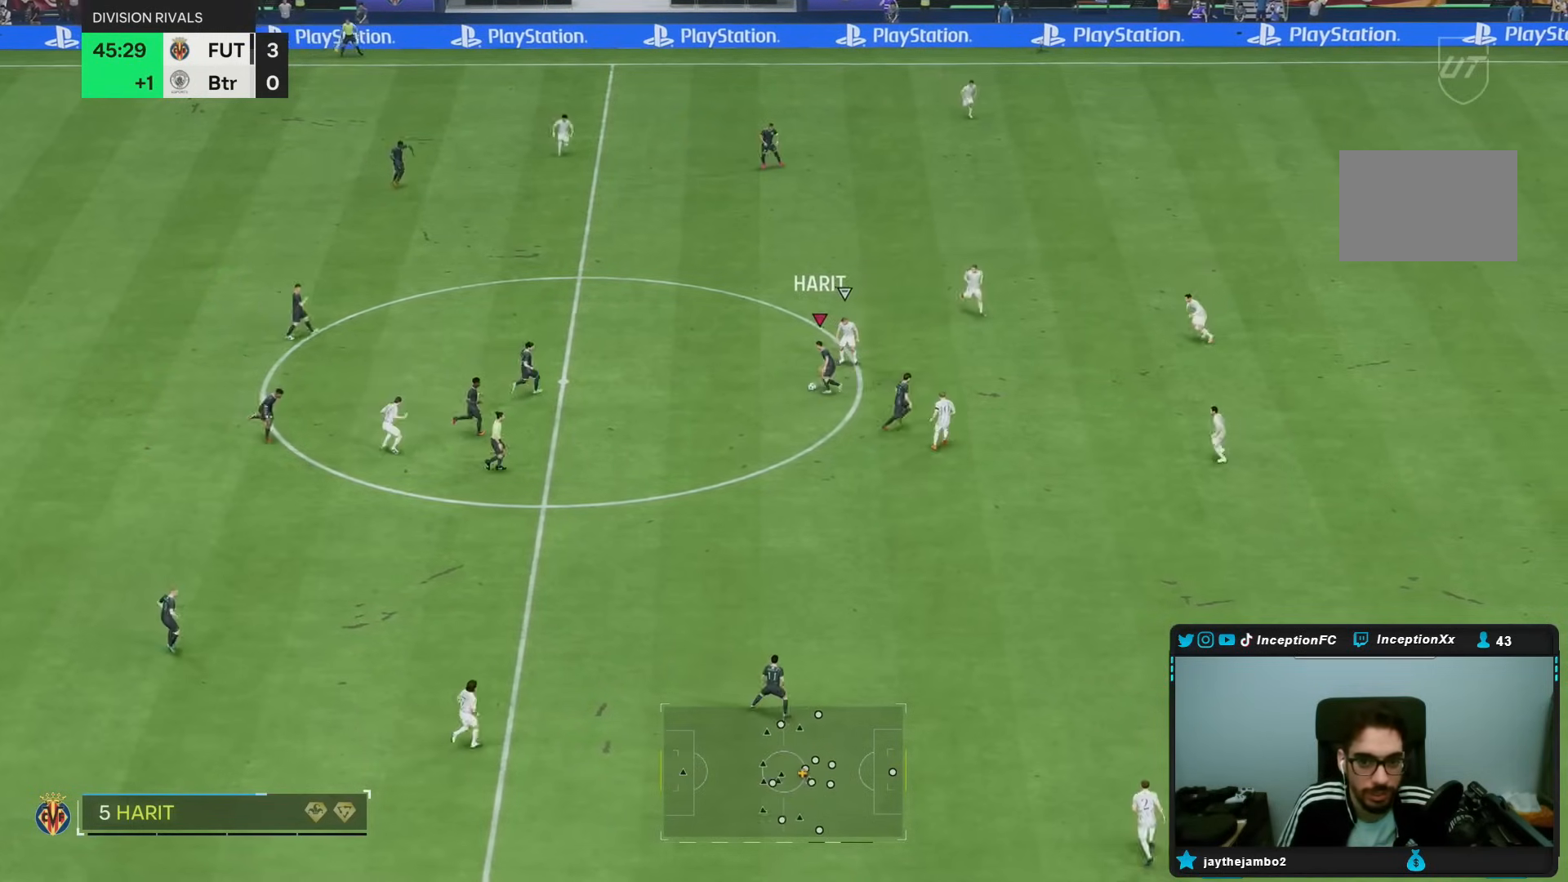
{"buttons": [], "left_stick": "center", "right_stick": "center", "events": [[433, "left_stick", "center"]]}
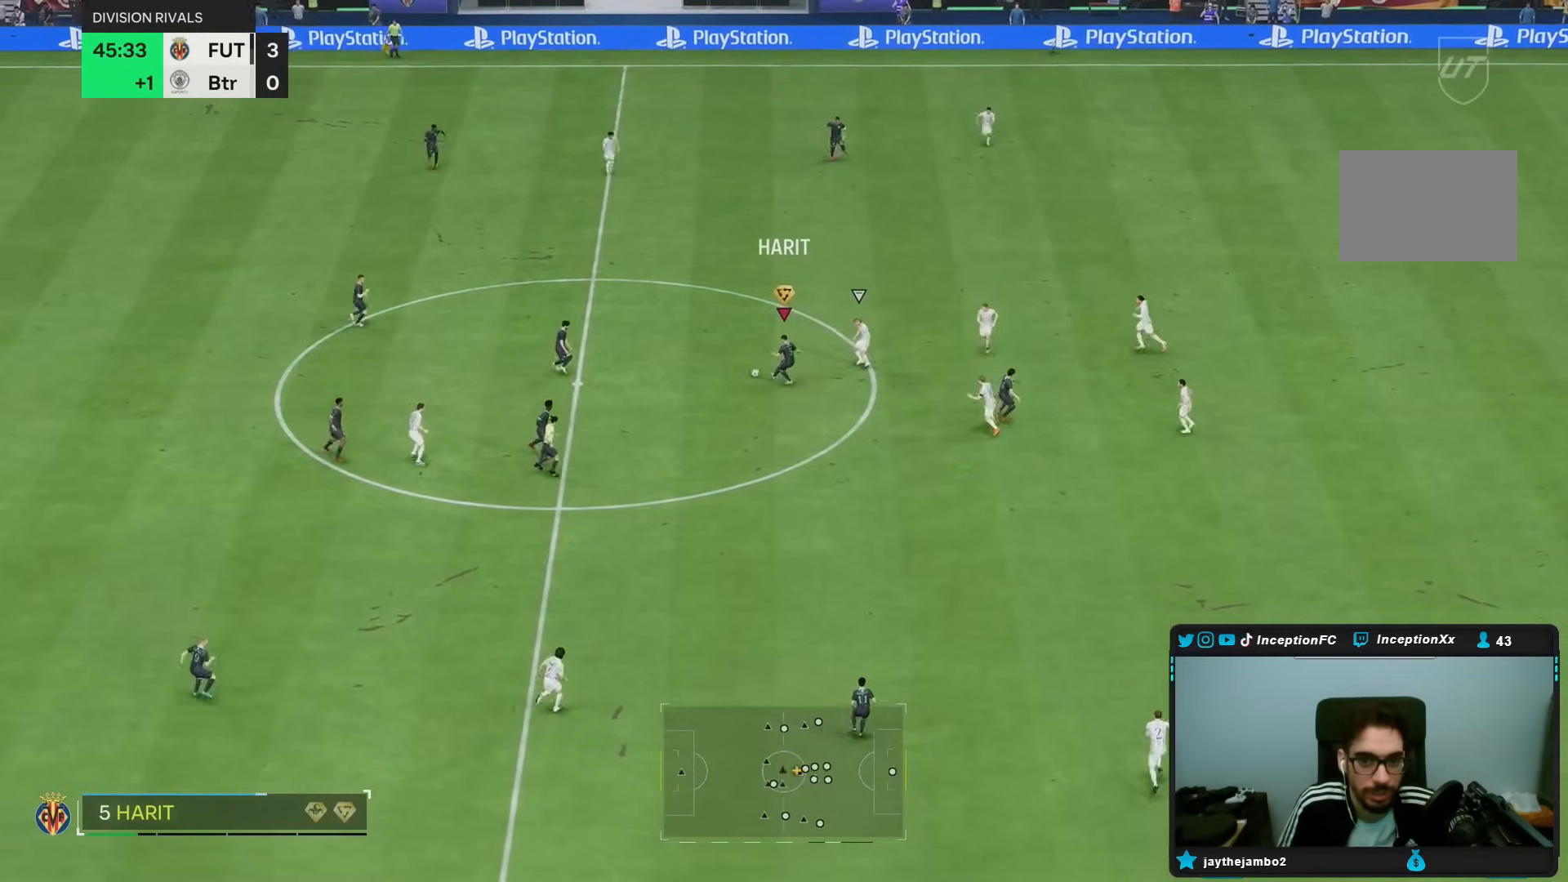
{"buttons": [], "left_stick": "down-right", "right_stick": "center", "events": [[183, "CROSS", "down"], [233, "left_stick", "right"], [250, "CROSS", "up"], [283, "left_stick", "down-right"]]}
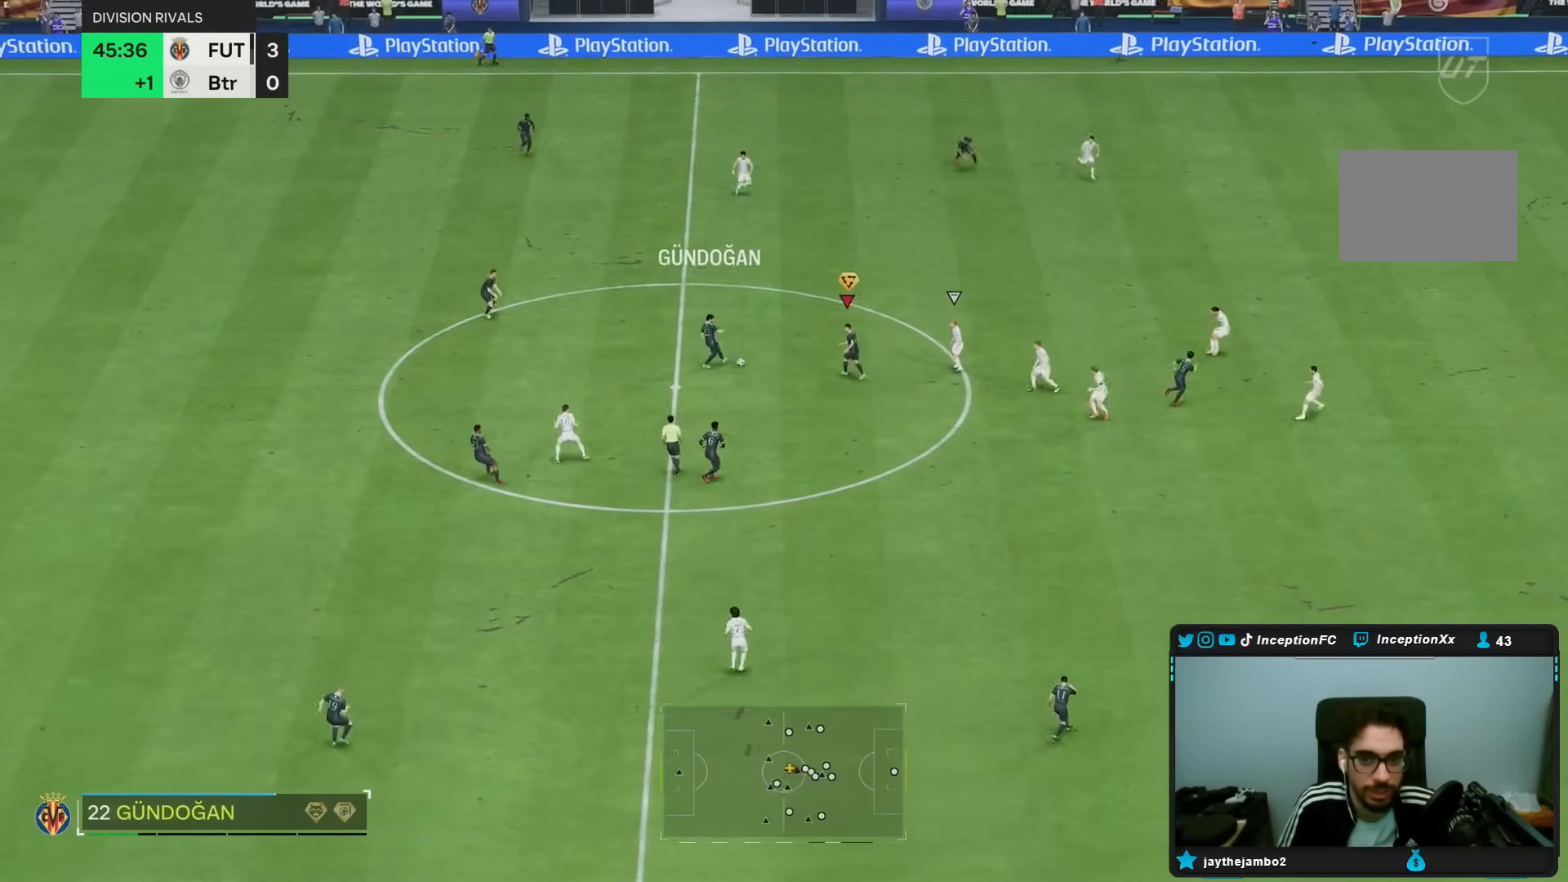
{"buttons": ["R1"], "left_stick": "center", "right_stick": "center", "events": [[17, "left_stick", "center"], [67, "R1", "down"]]}
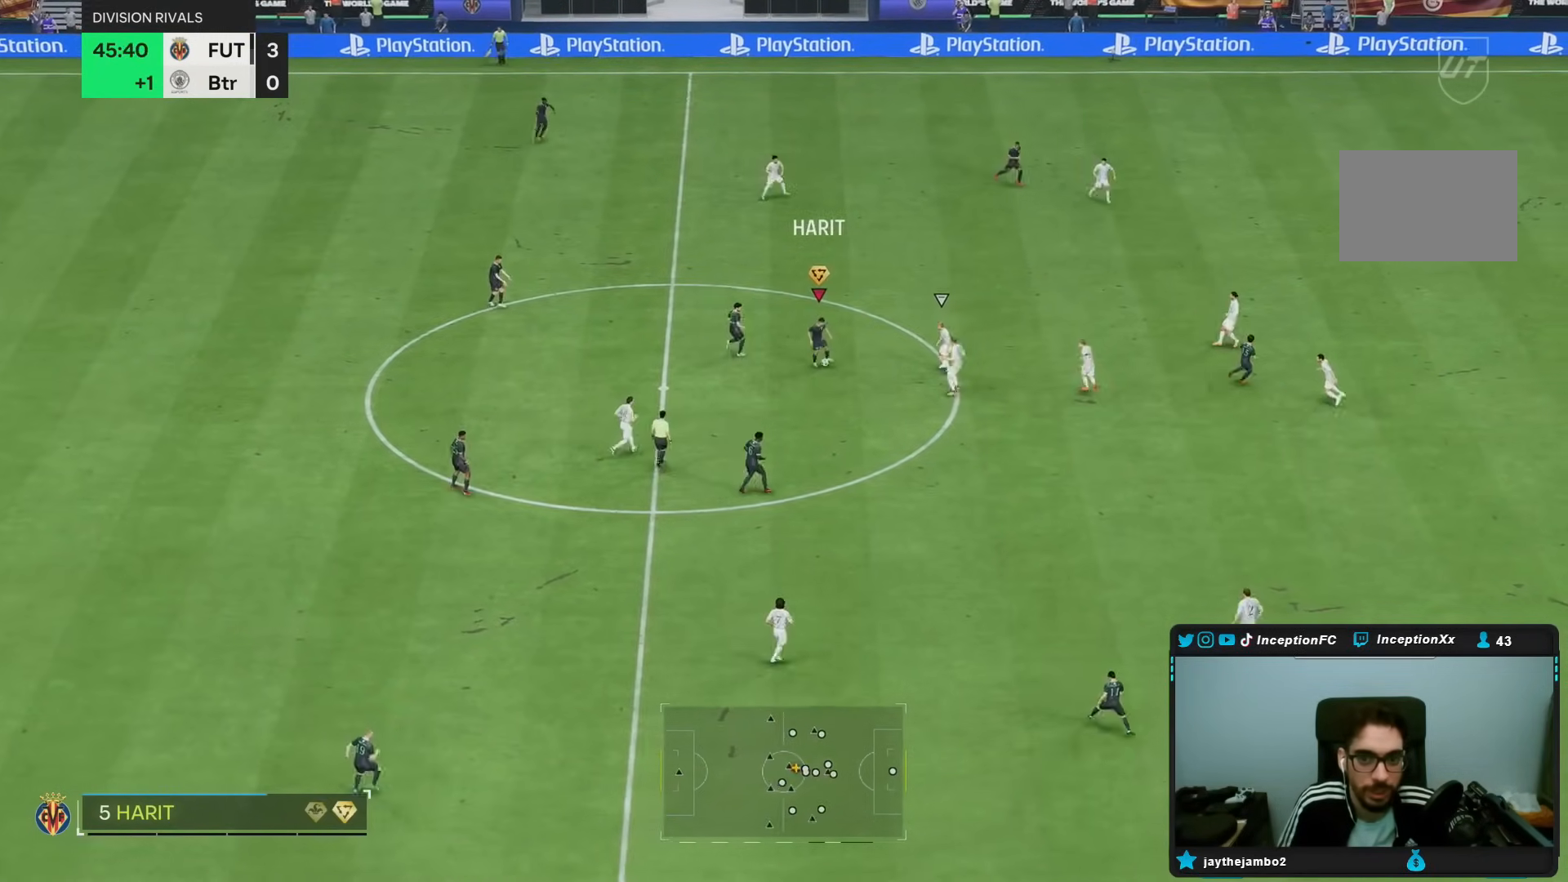
{"buttons": ["R1"], "left_stick": "center", "right_stick": "center", "events": []}